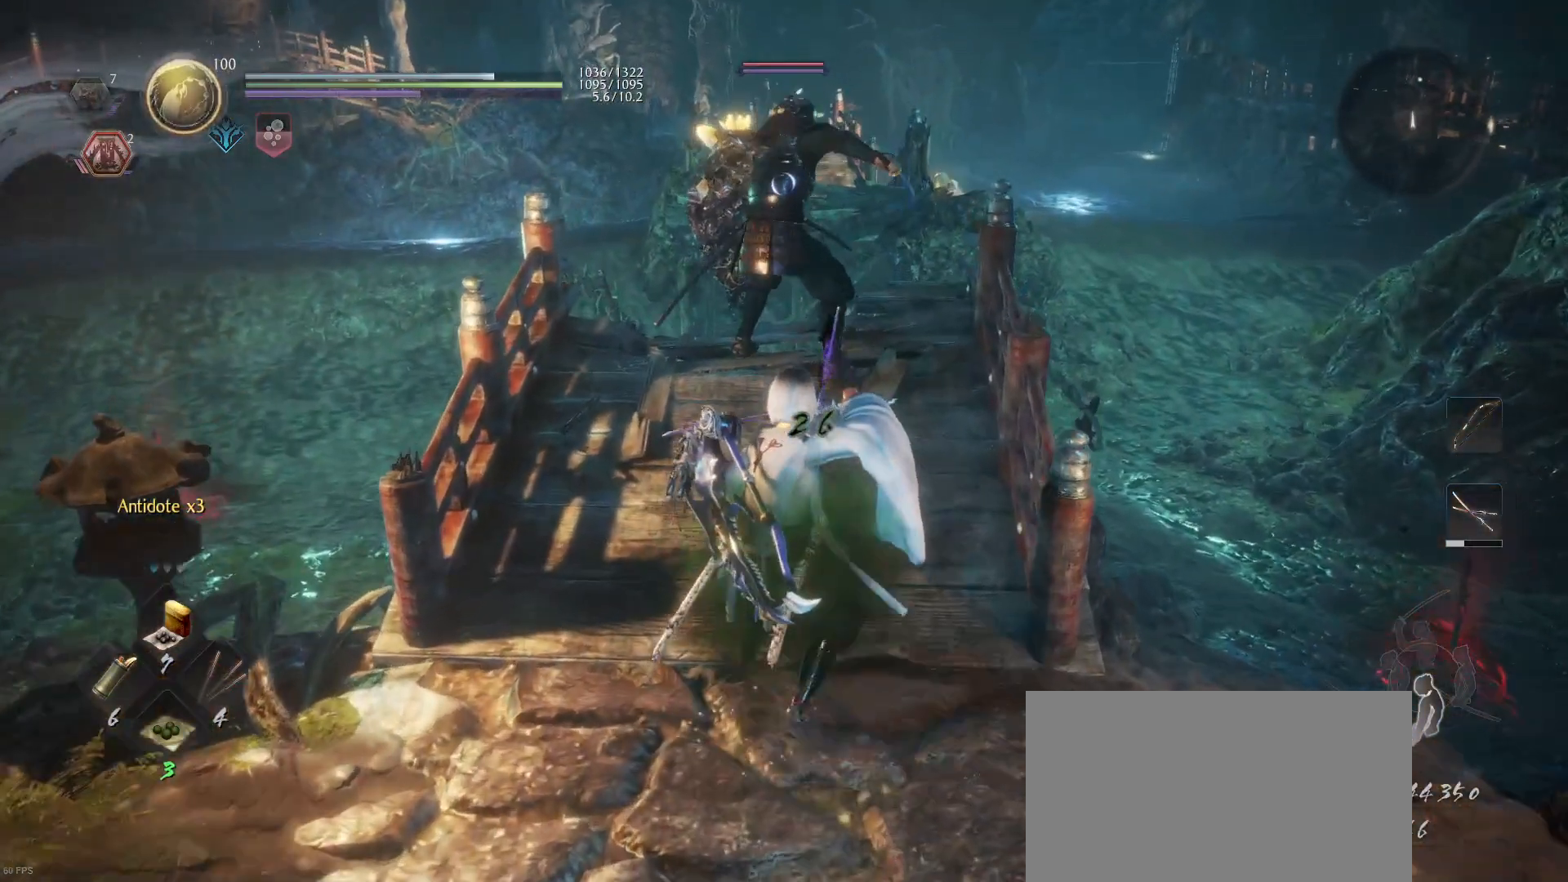
Gameplay with a controller (PlayStation layout); each line is a JSON object with the inputs held at the frame after it. "events" lists button and stick changes between this image and that frame as [ms after this image, input, new state], when the widget could be followed in between.
{"buttons": [], "left_stick": "center", "right_stick": "center", "events": [[467, "left_stick", "center"], [500, "L1", "up"]]}
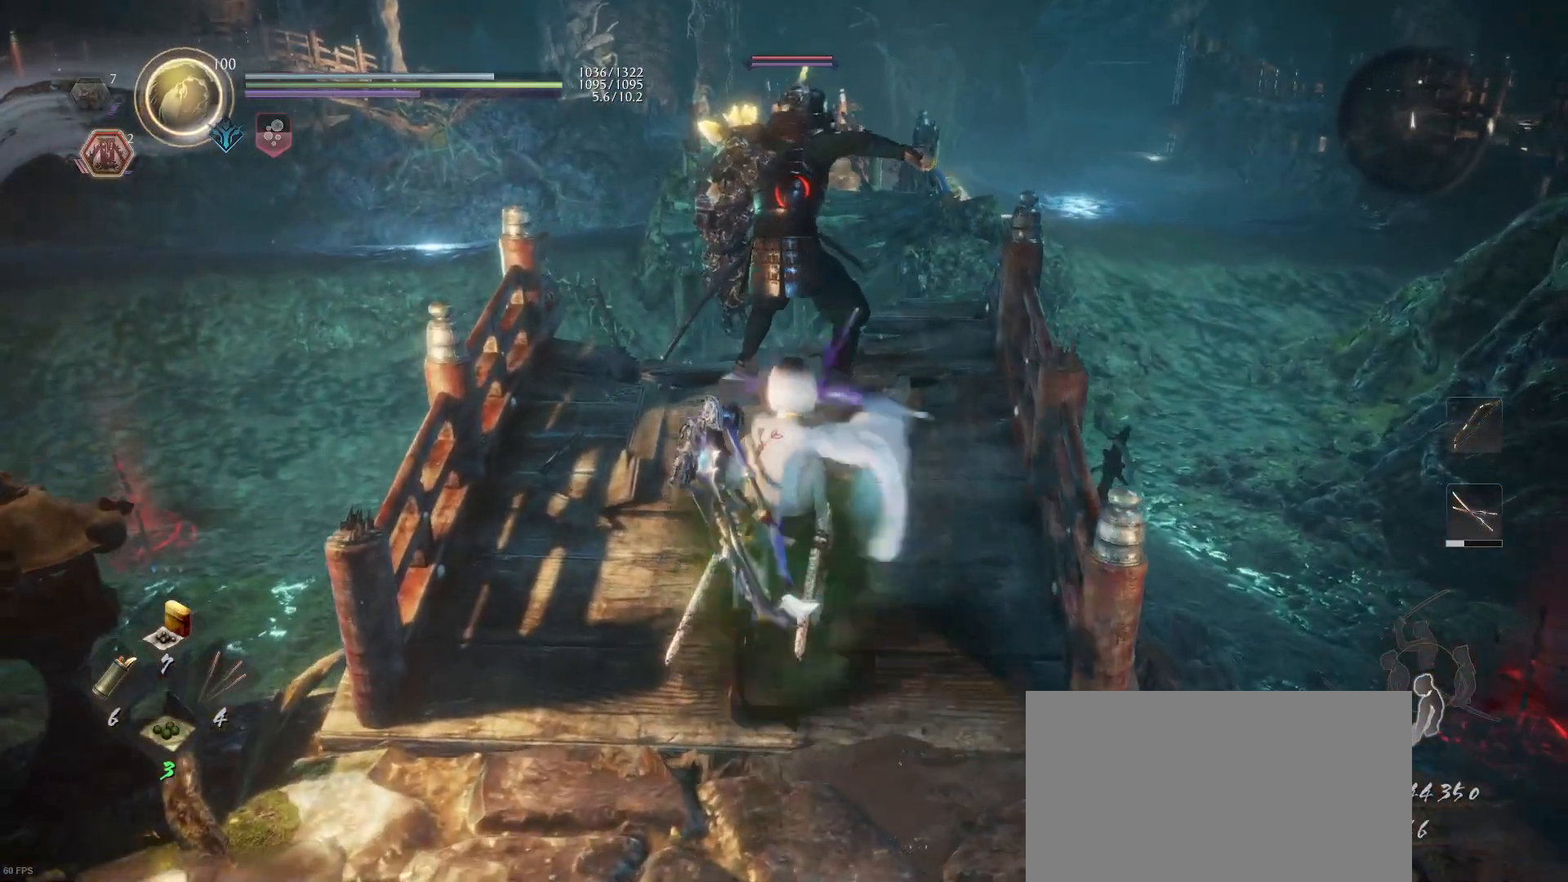
{"buttons": [], "left_stick": "center", "right_stick": "center", "events": [[200, "TRIANGLE", "down"], [300, "TRIANGLE", "up"]]}
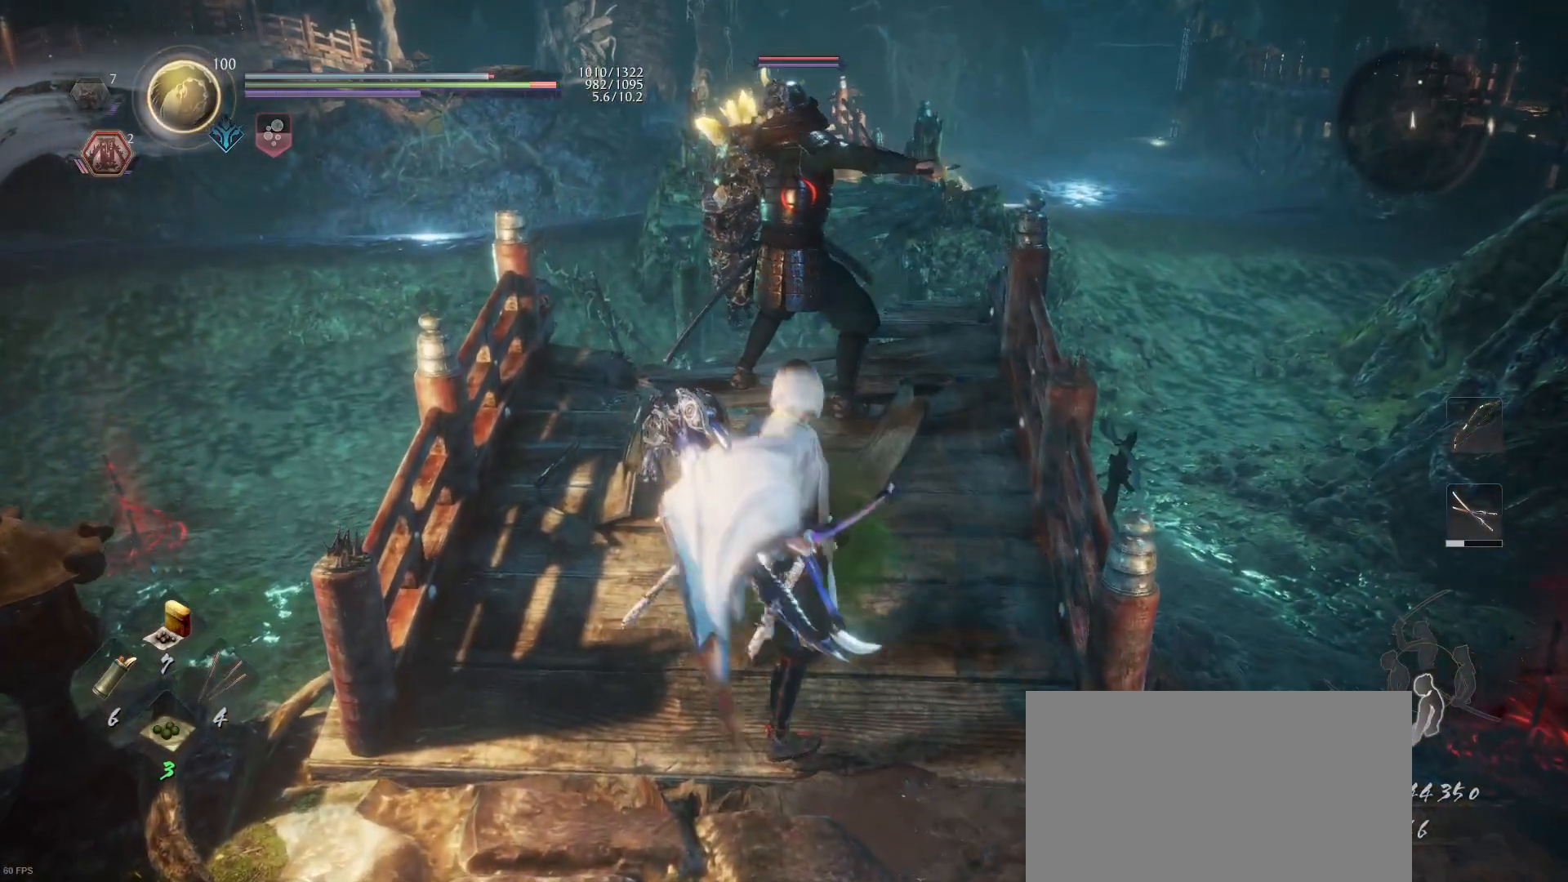
{"buttons": [], "left_stick": "center", "right_stick": "center", "events": []}
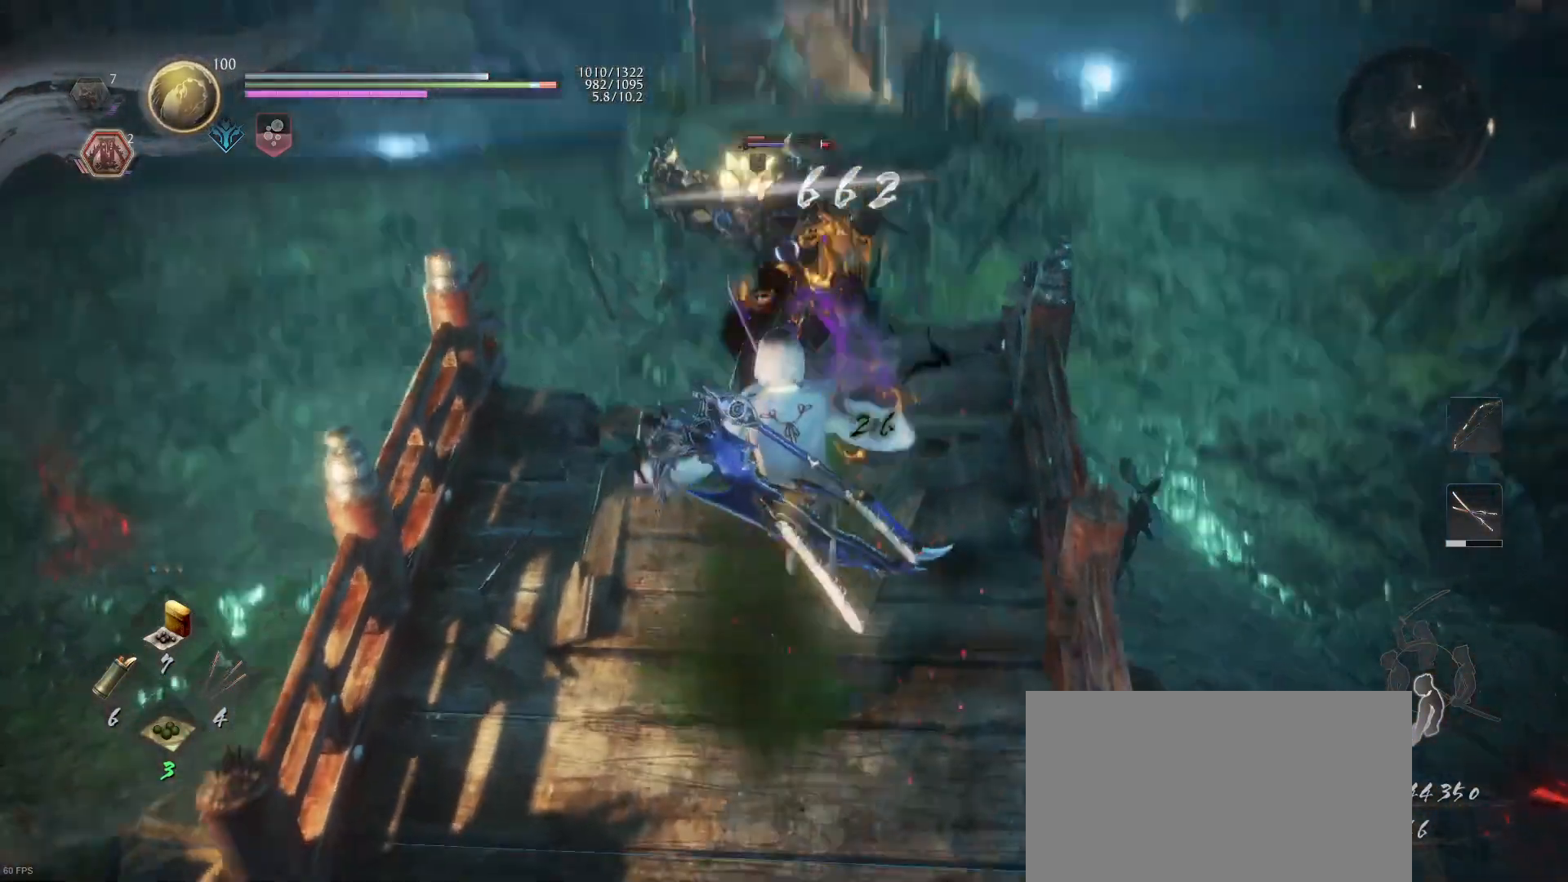
{"buttons": [], "left_stick": "center", "right_stick": "center", "events": []}
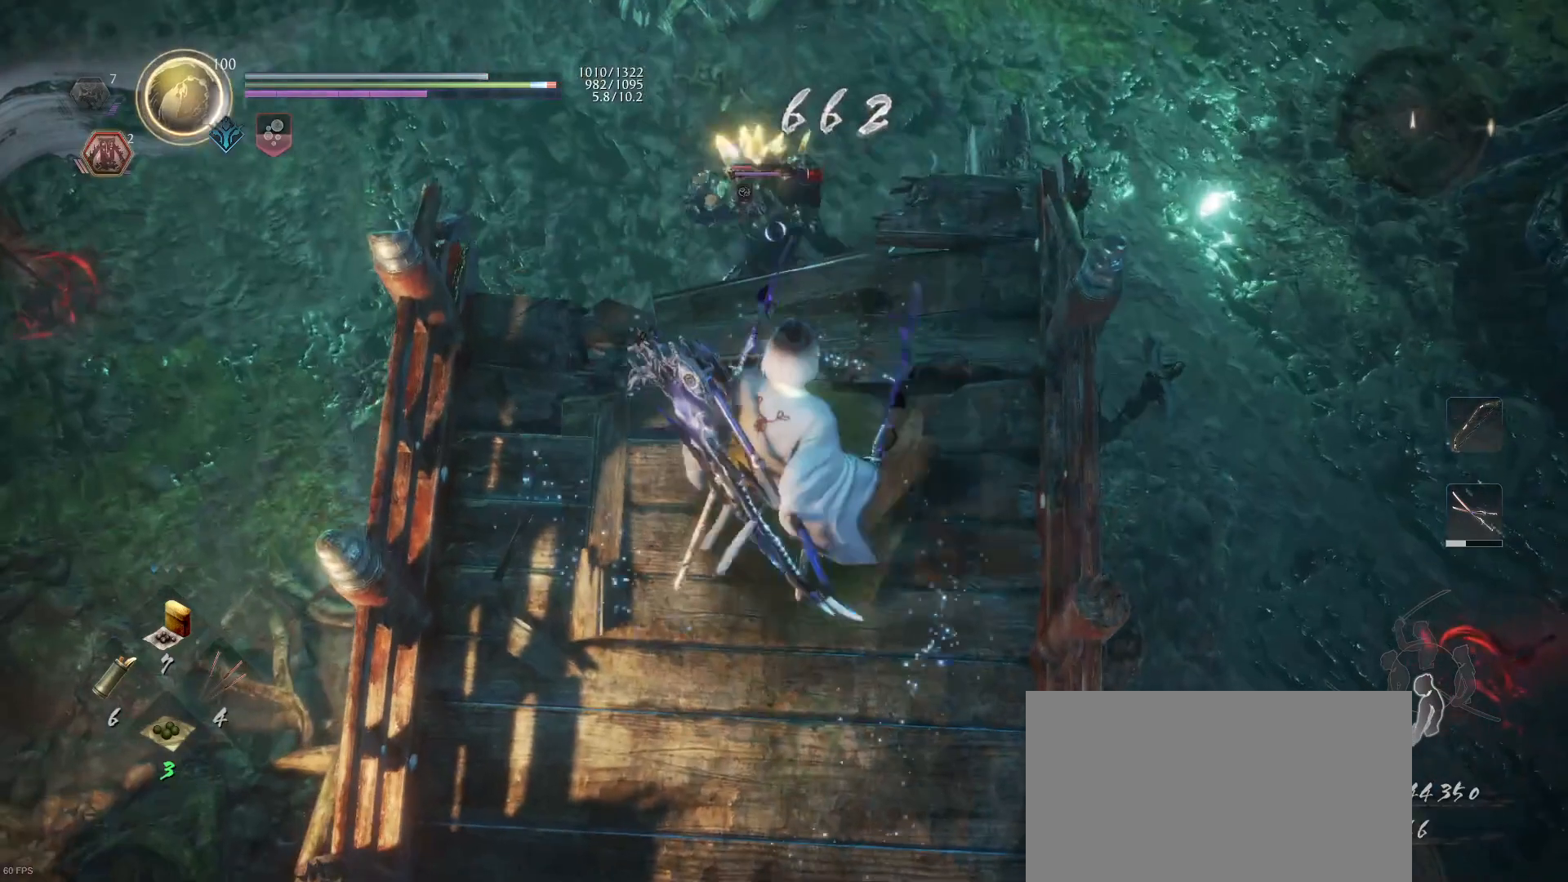
{"buttons": [], "left_stick": "down", "right_stick": "center", "events": [[133, "left_stick", "up"], [333, "left_stick", "center"], [467, "left_stick", "down"]]}
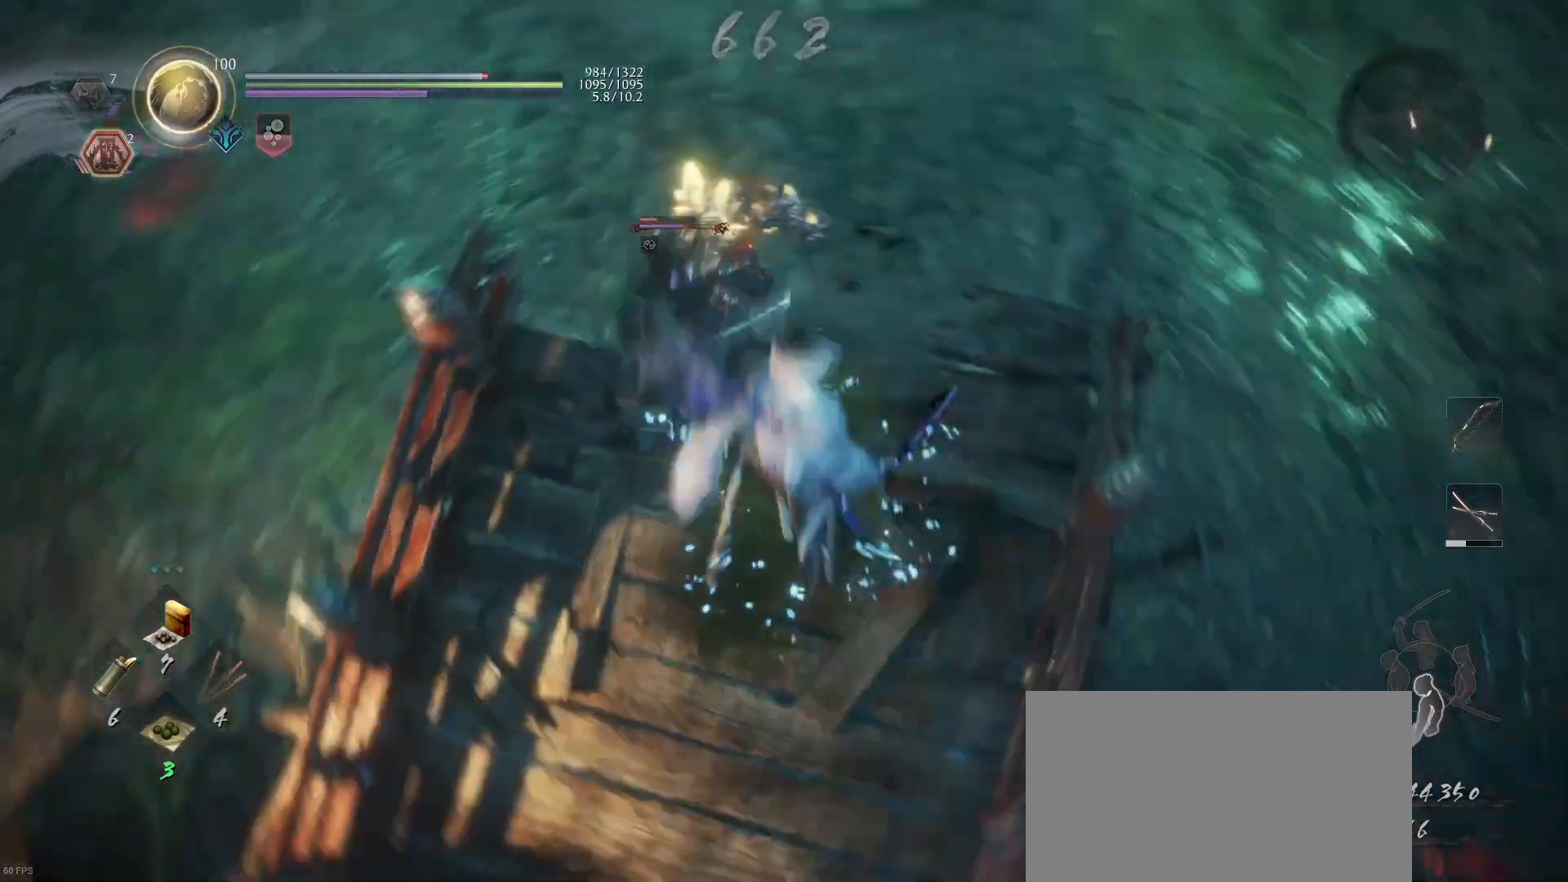
{"buttons": [], "left_stick": "down-left", "right_stick": "center", "events": [[267, "left_stick", "down-left"]]}
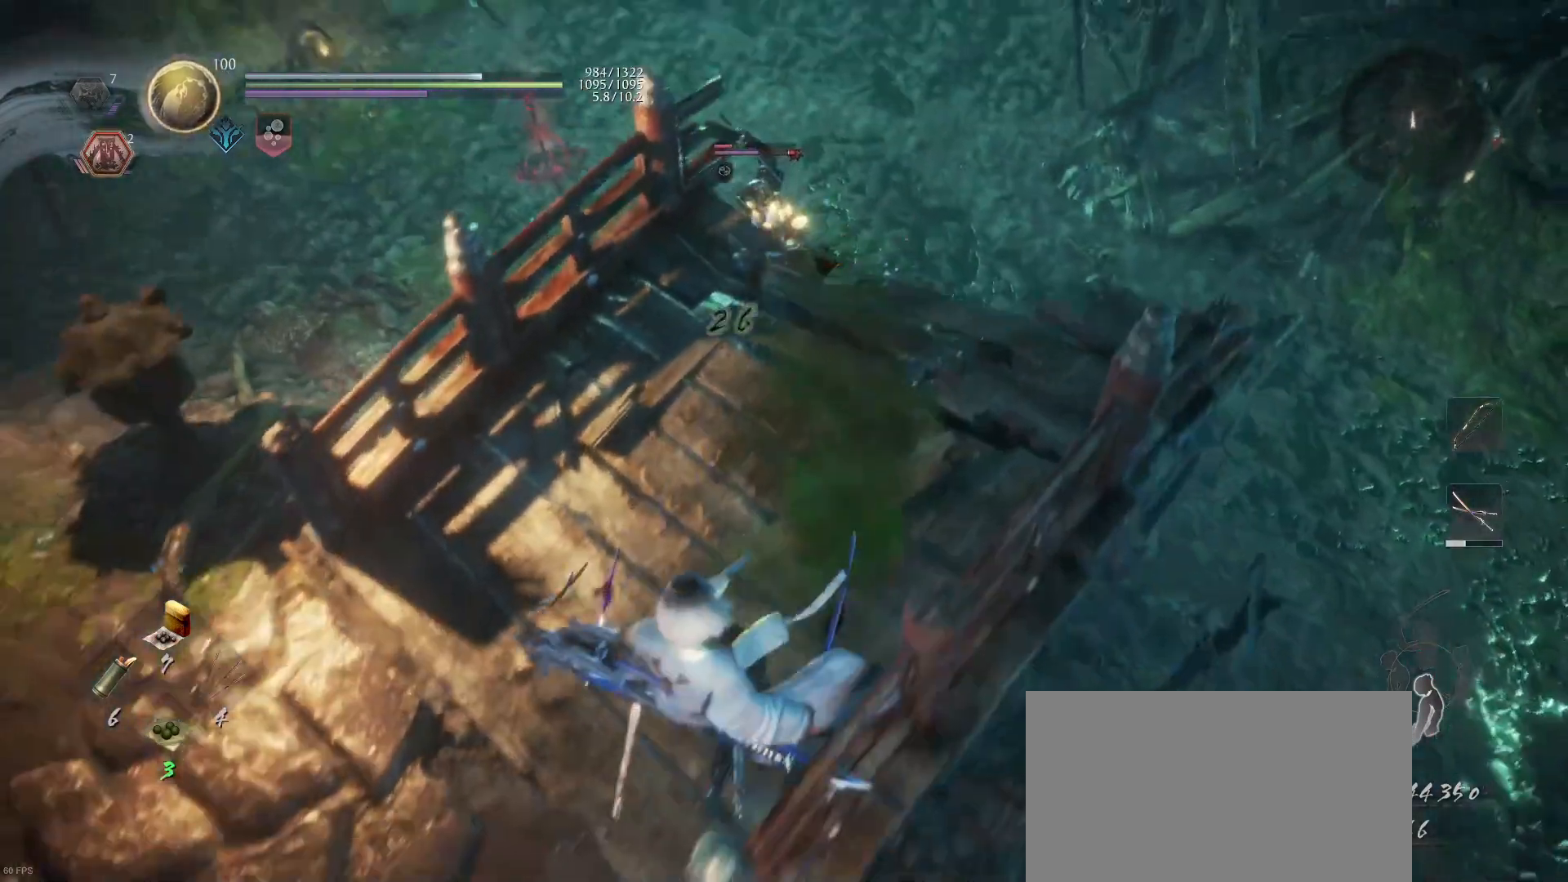
{"buttons": [], "left_stick": "center", "right_stick": "center", "events": [[67, "CROSS", "down"], [67, "R1", "down"], [167, "CROSS", "up"], [200, "R1", "up"], [300, "left_stick", "center"]]}
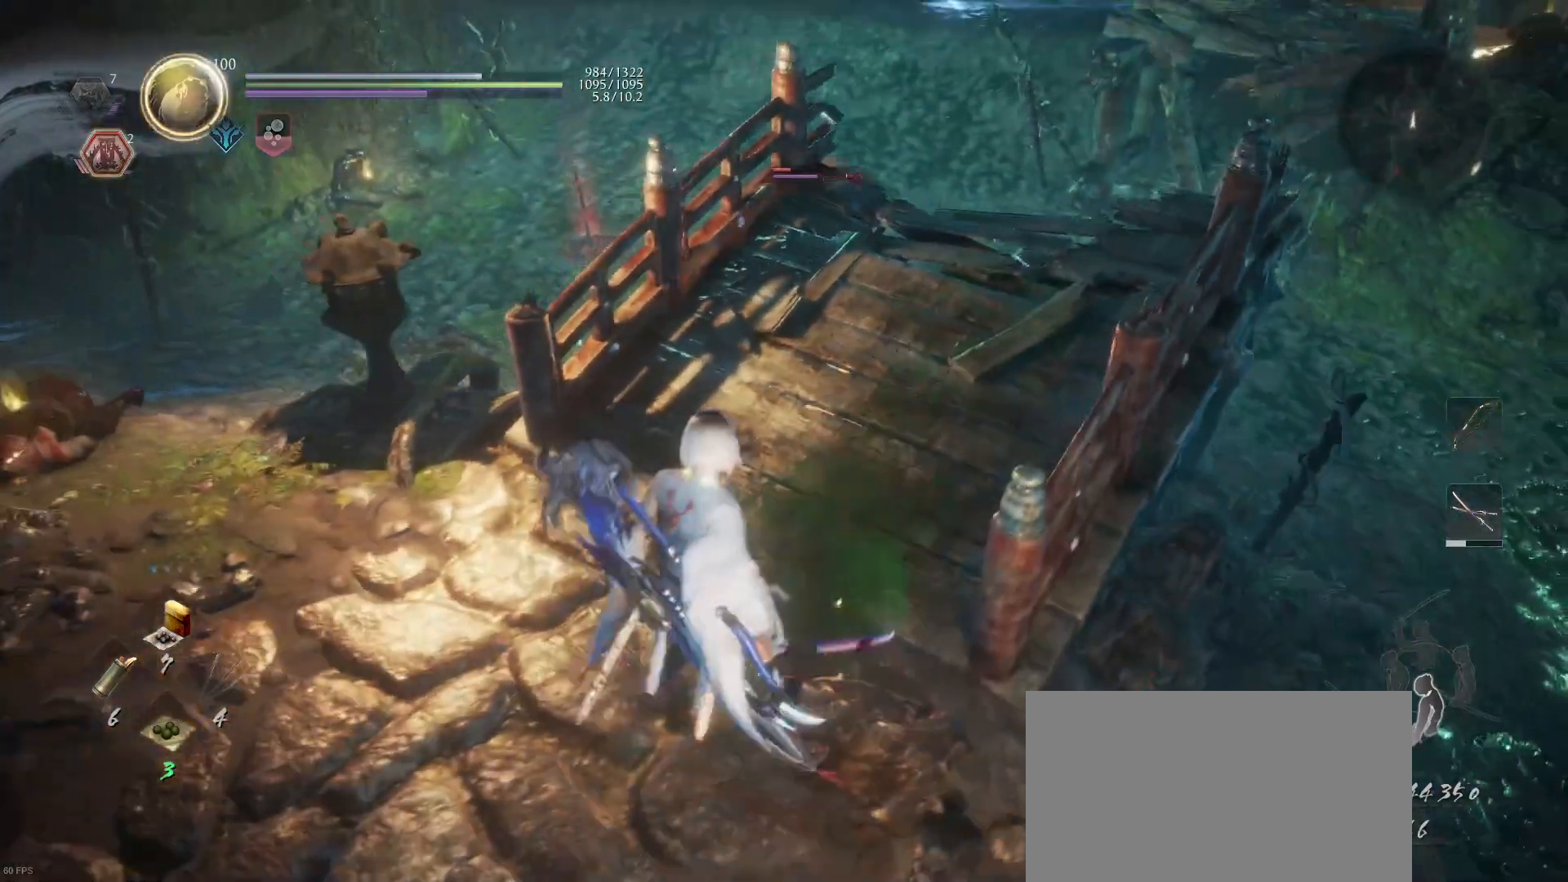
{"buttons": [], "left_stick": "left", "right_stick": "center", "events": [[233, "left_stick", "down-left"], [500, "left_stick", "left"]]}
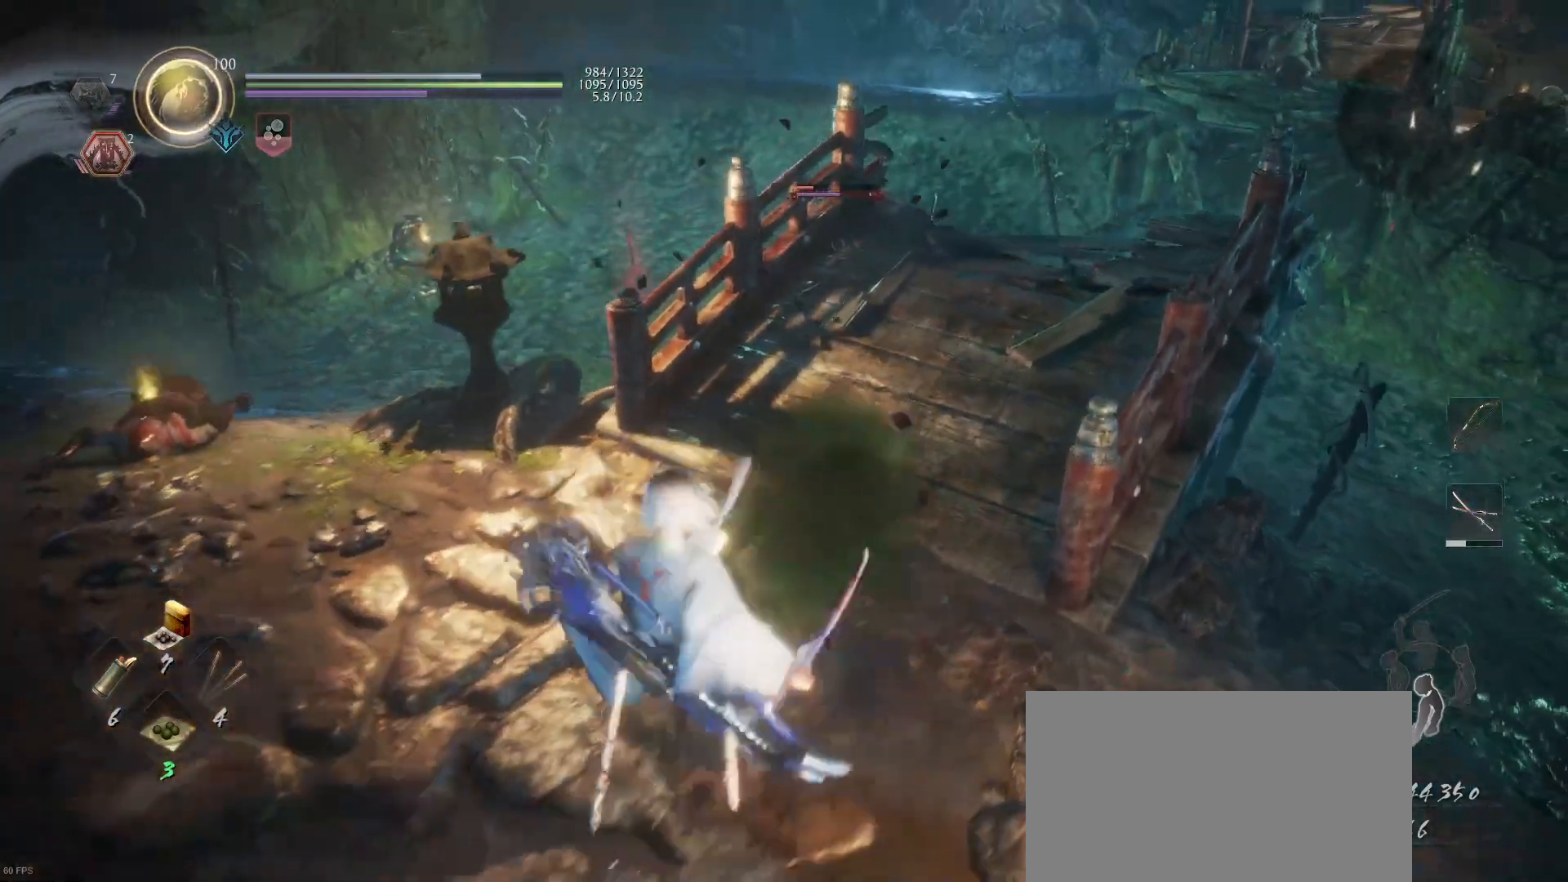
{"buttons": [], "left_stick": "left", "right_stick": "center", "events": []}
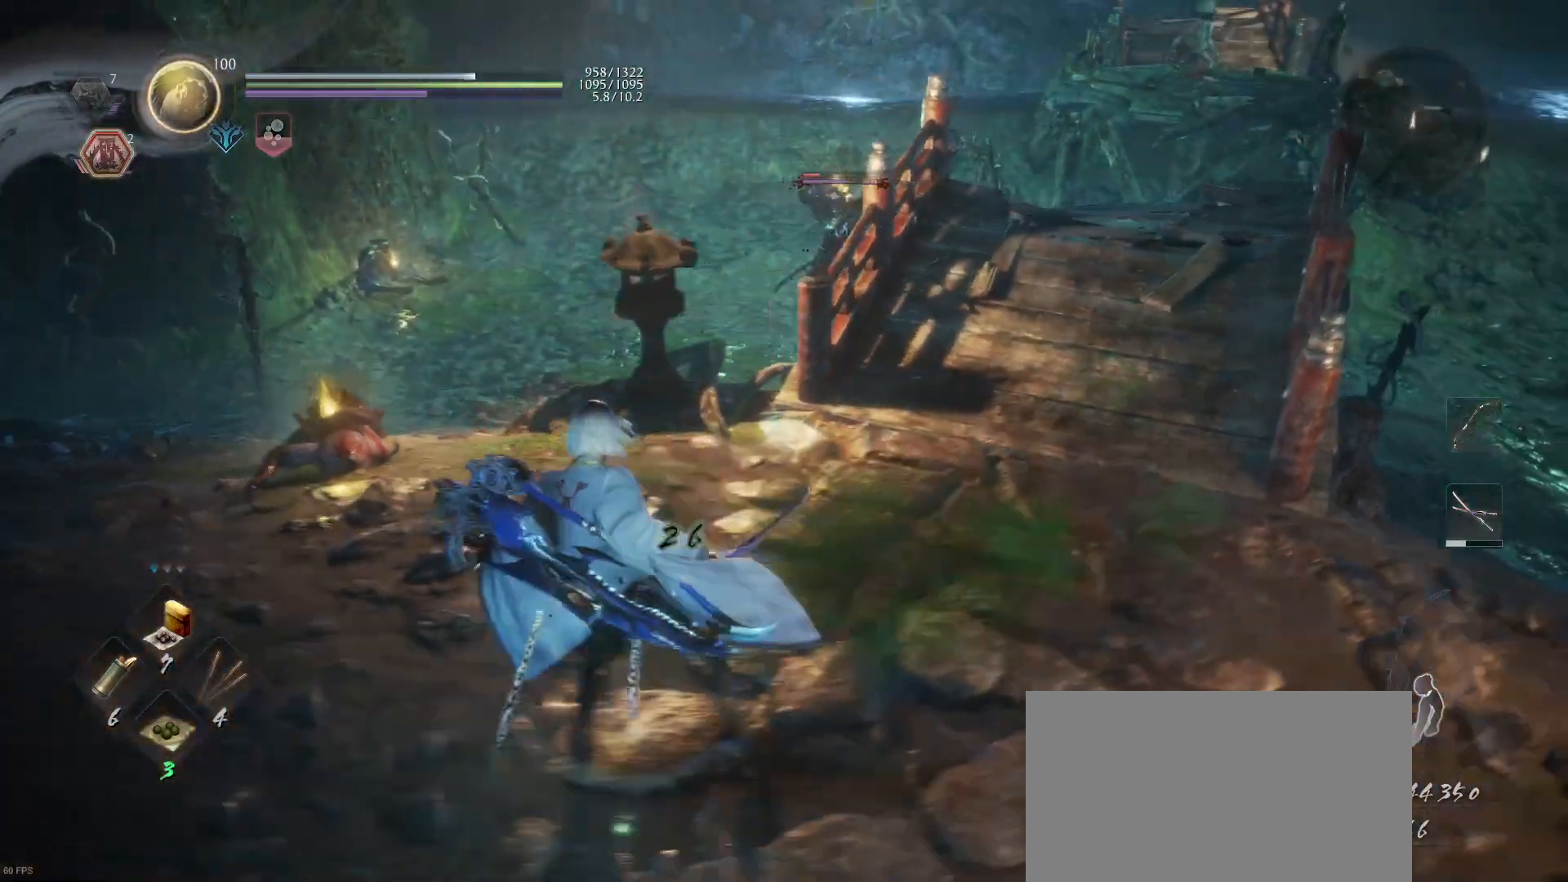
{"buttons": [], "left_stick": "center", "right_stick": "center", "events": [[133, "left_stick", "down-left"], [300, "left_stick", "center"]]}
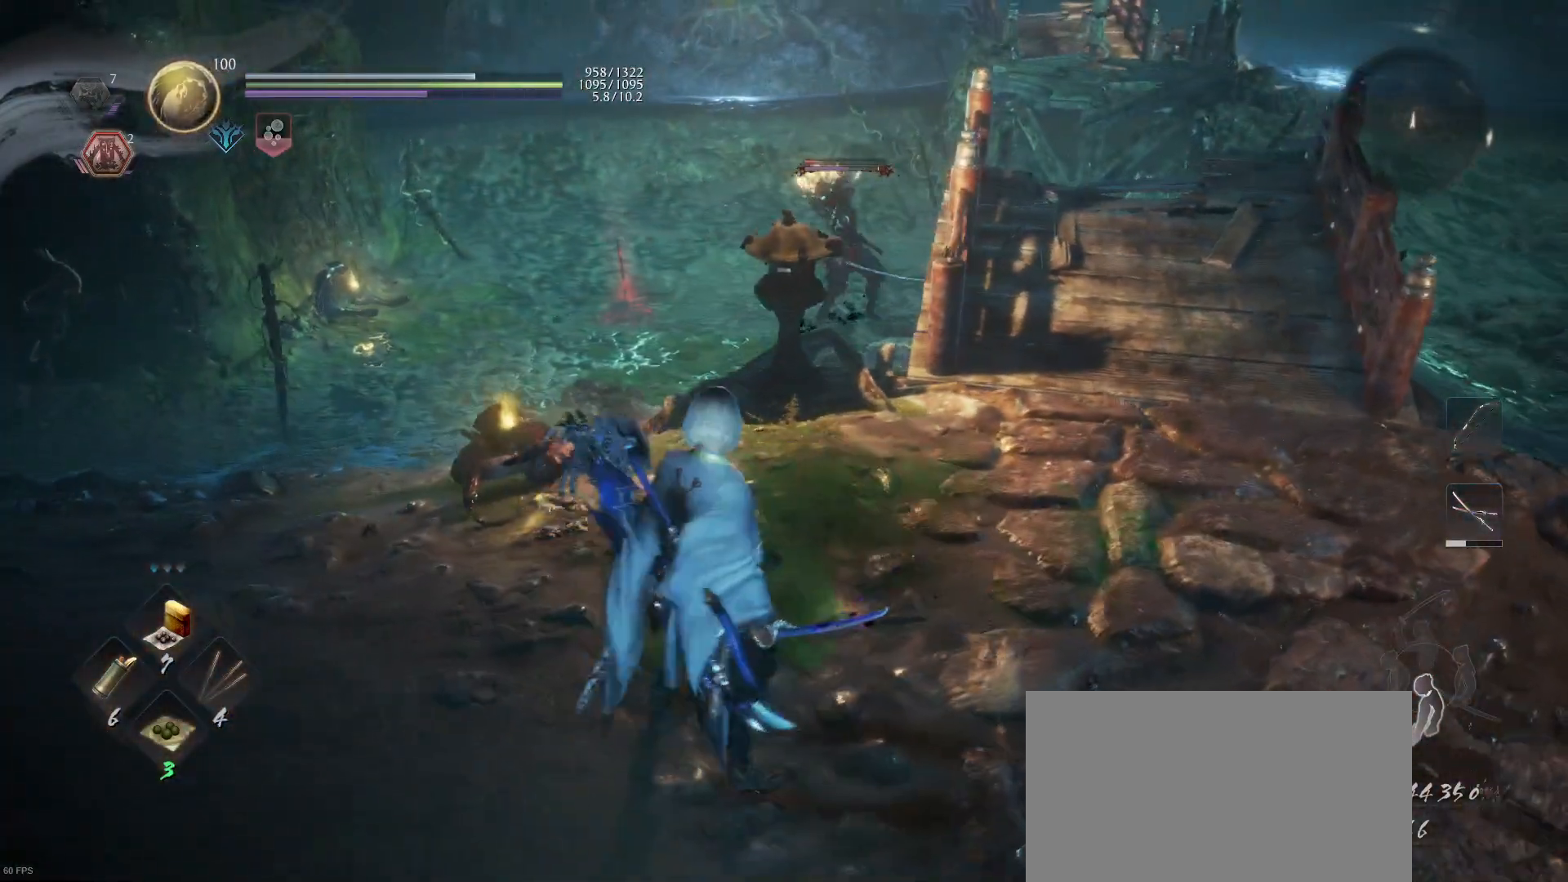
{"buttons": [], "left_stick": "center", "right_stick": "center", "events": []}
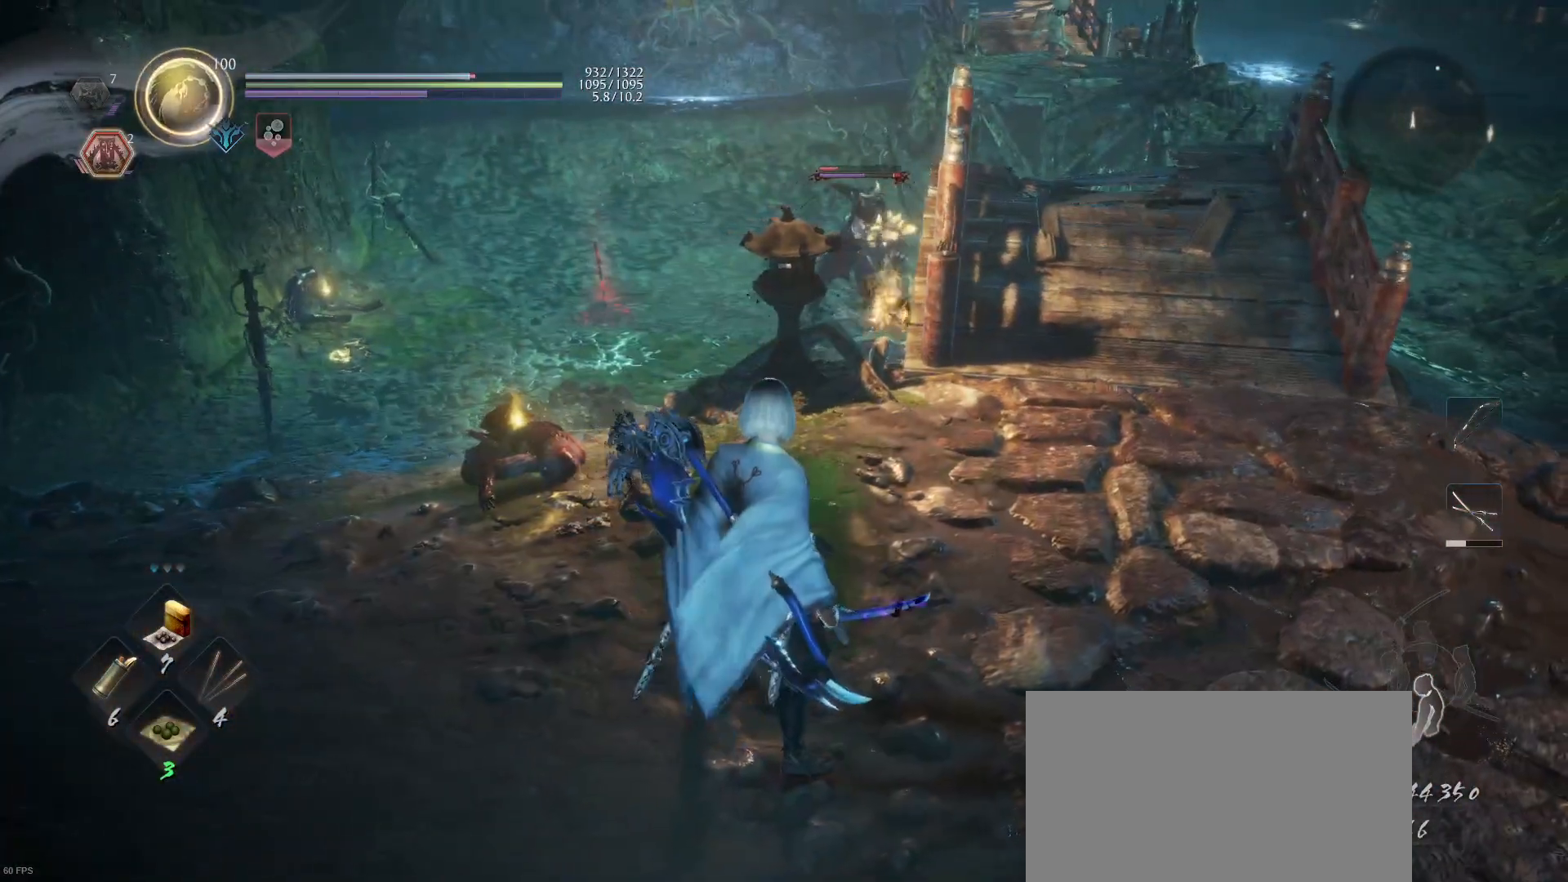
{"buttons": [], "left_stick": "center", "right_stick": "center", "events": []}
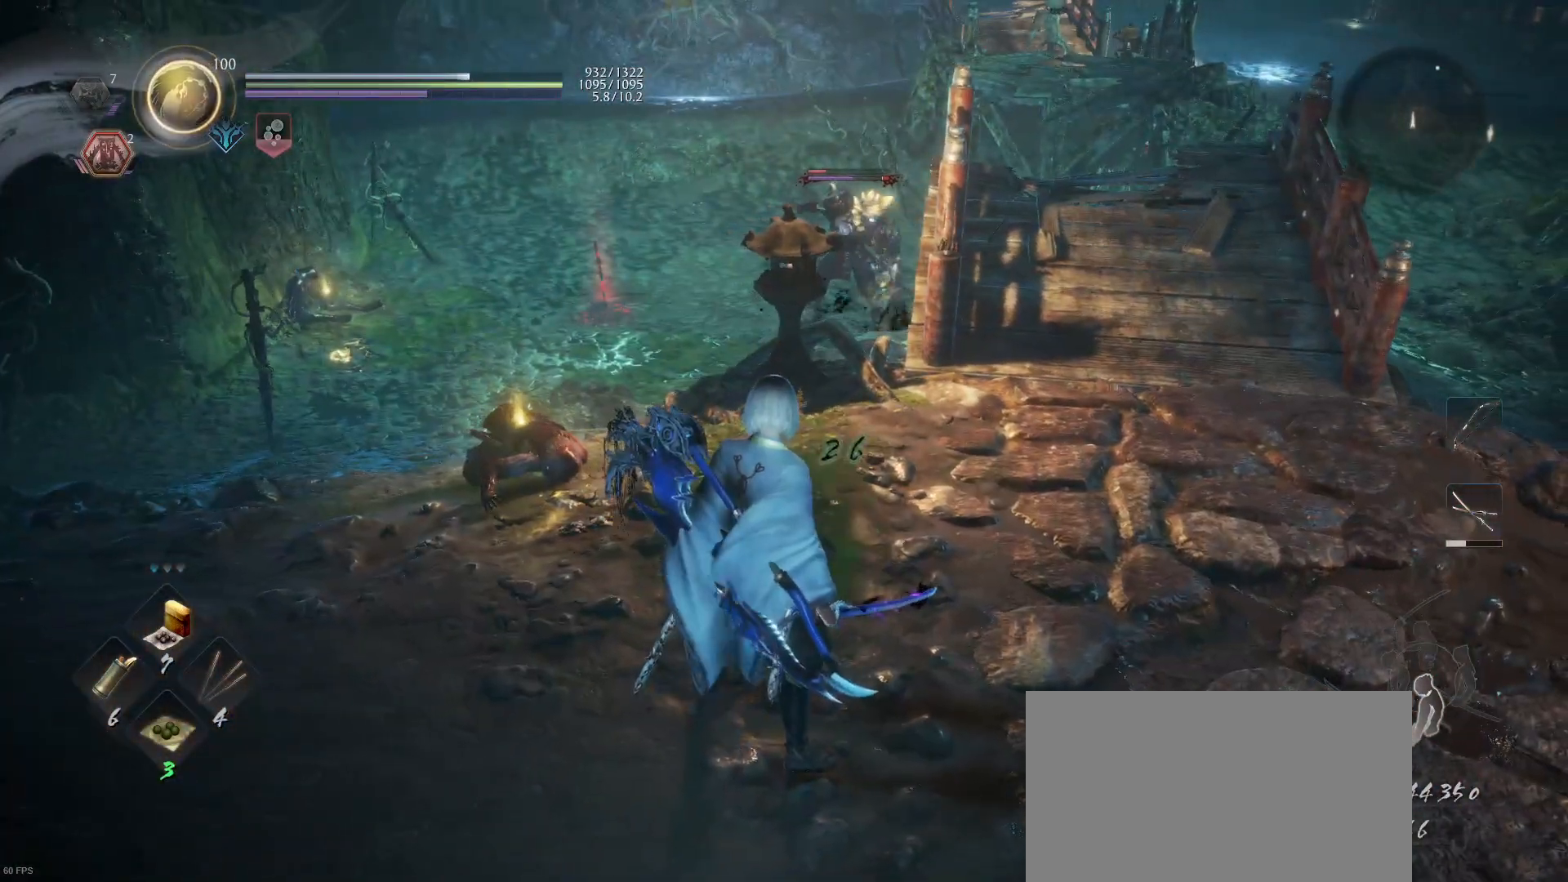
{"buttons": ["R1"], "left_stick": "up", "right_stick": "center", "events": [[367, "R1", "down"], [400, "SQUARE", "down"], [500, "SQUARE", "up"], [500, "left_stick", "up"]]}
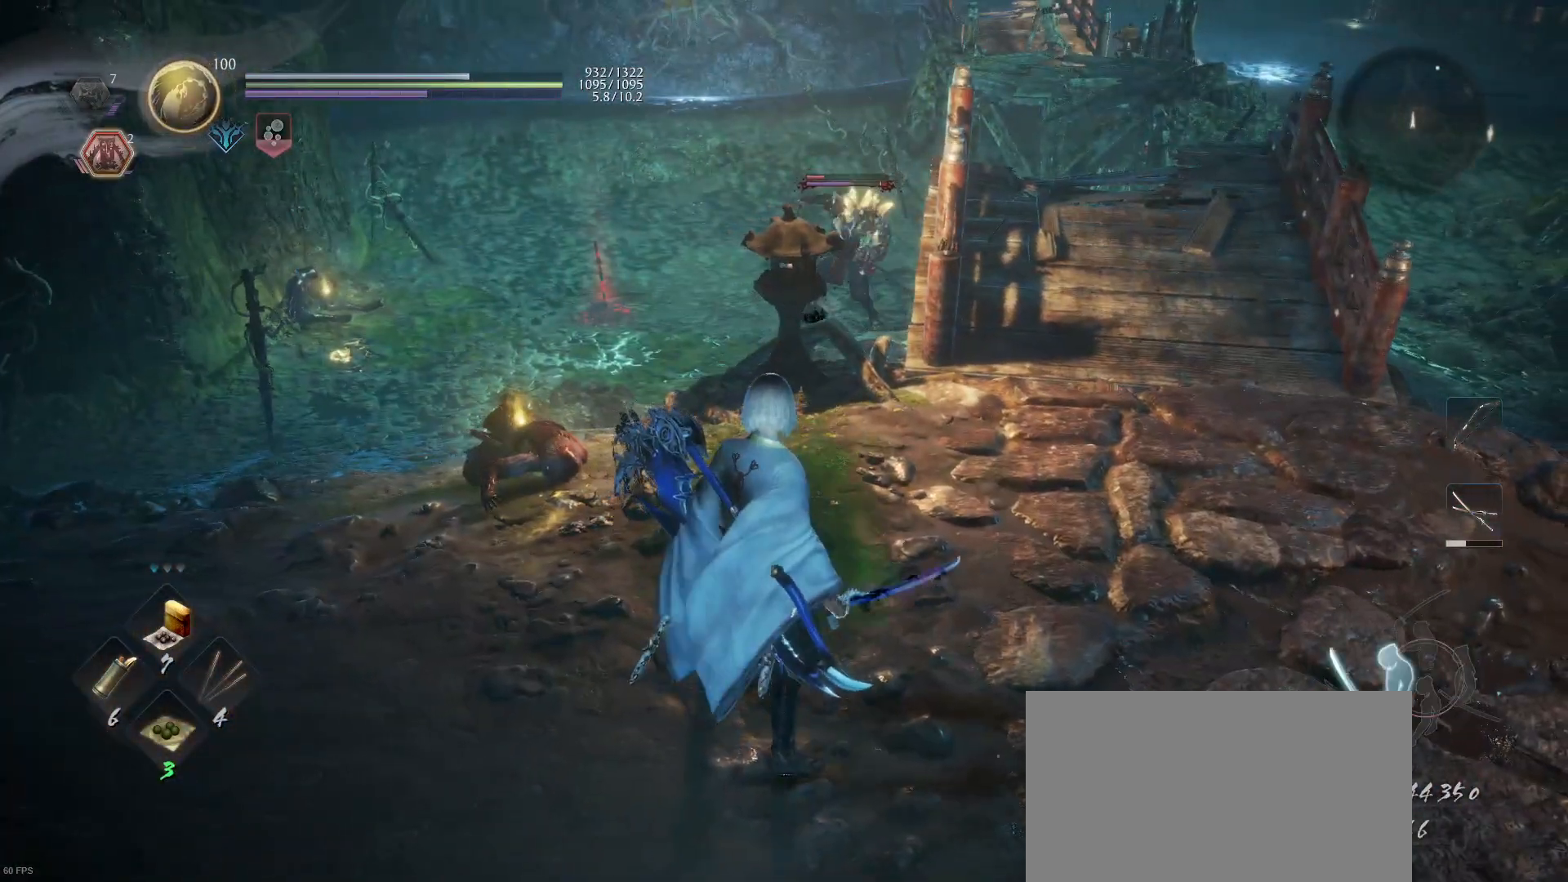
{"buttons": ["CROSS"], "left_stick": "up-left", "right_stick": "center", "events": [[67, "R1", "up"], [133, "CROSS", "down"], [133, "left_stick", "up-left"]]}
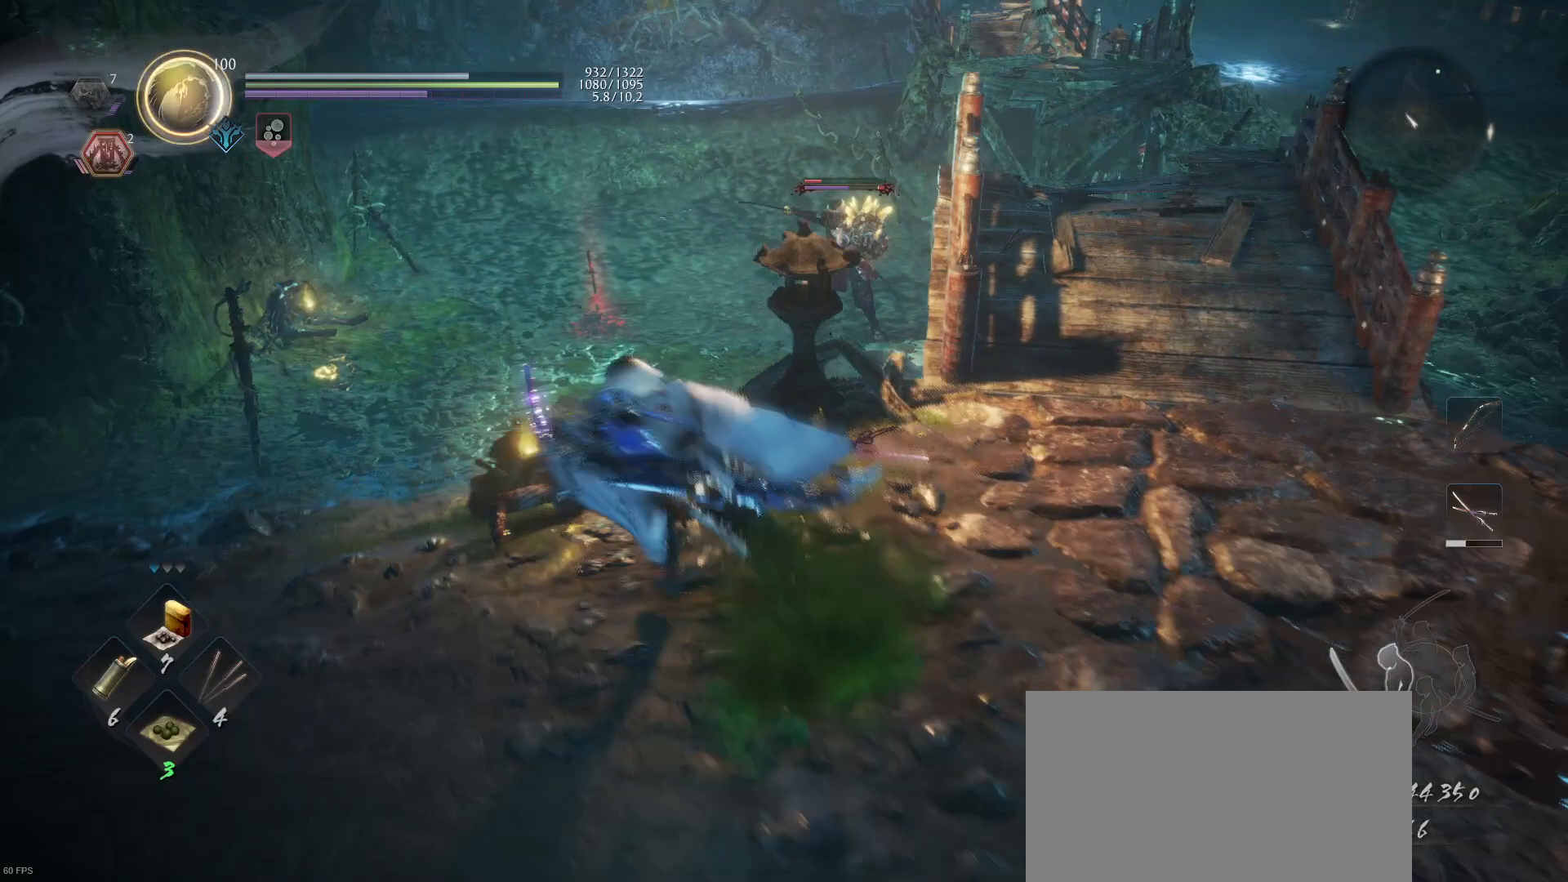
{"buttons": ["CROSS"], "left_stick": "up-left", "right_stick": "center", "events": []}
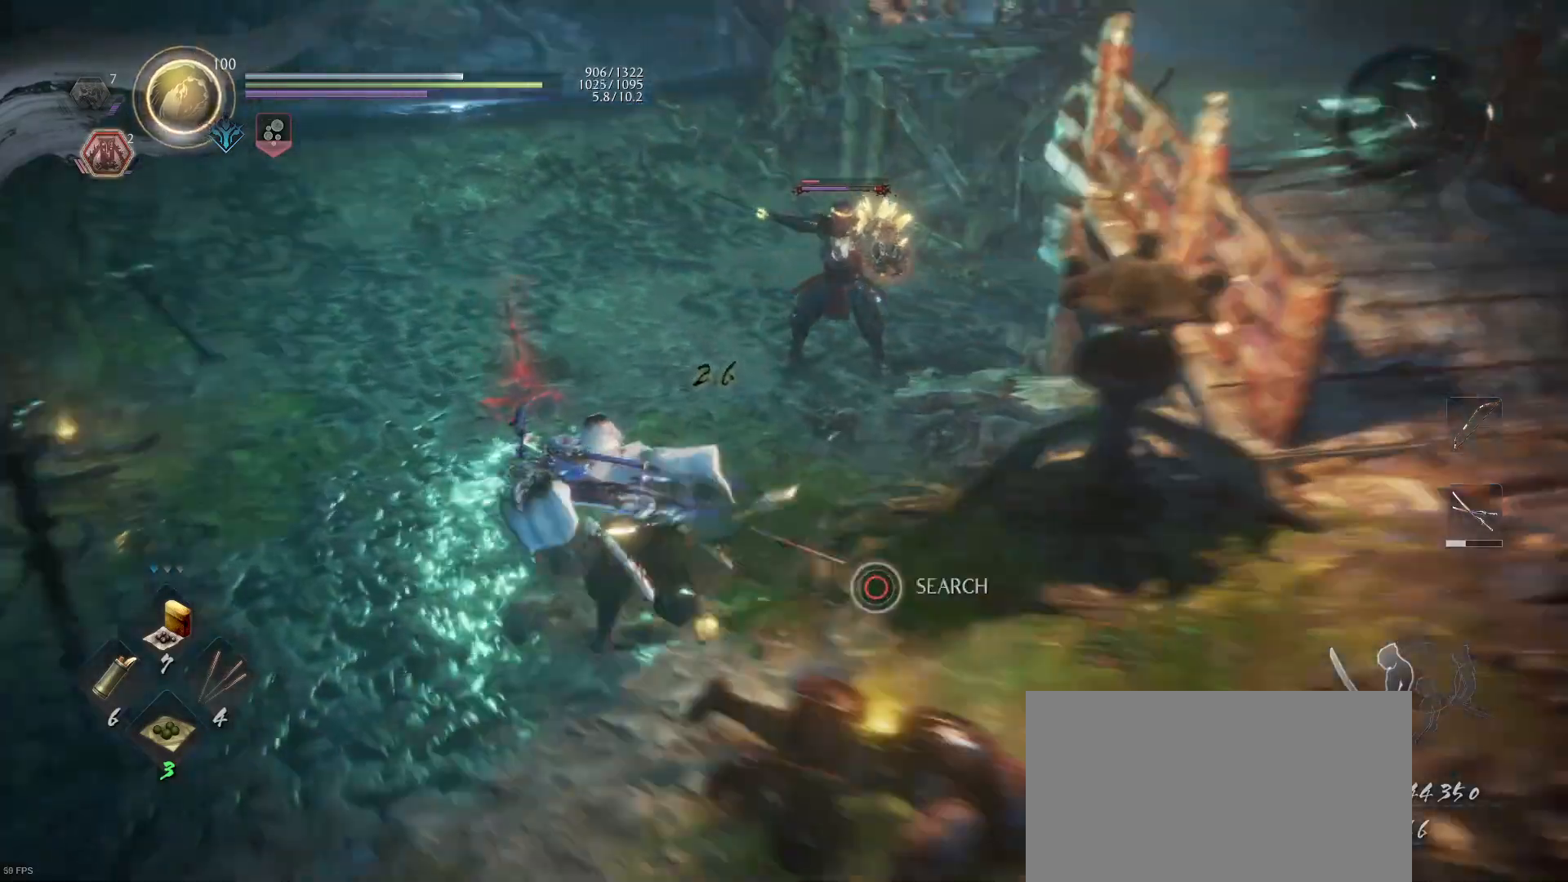
{"buttons": ["CROSS"], "left_stick": "up-left", "right_stick": "center", "events": []}
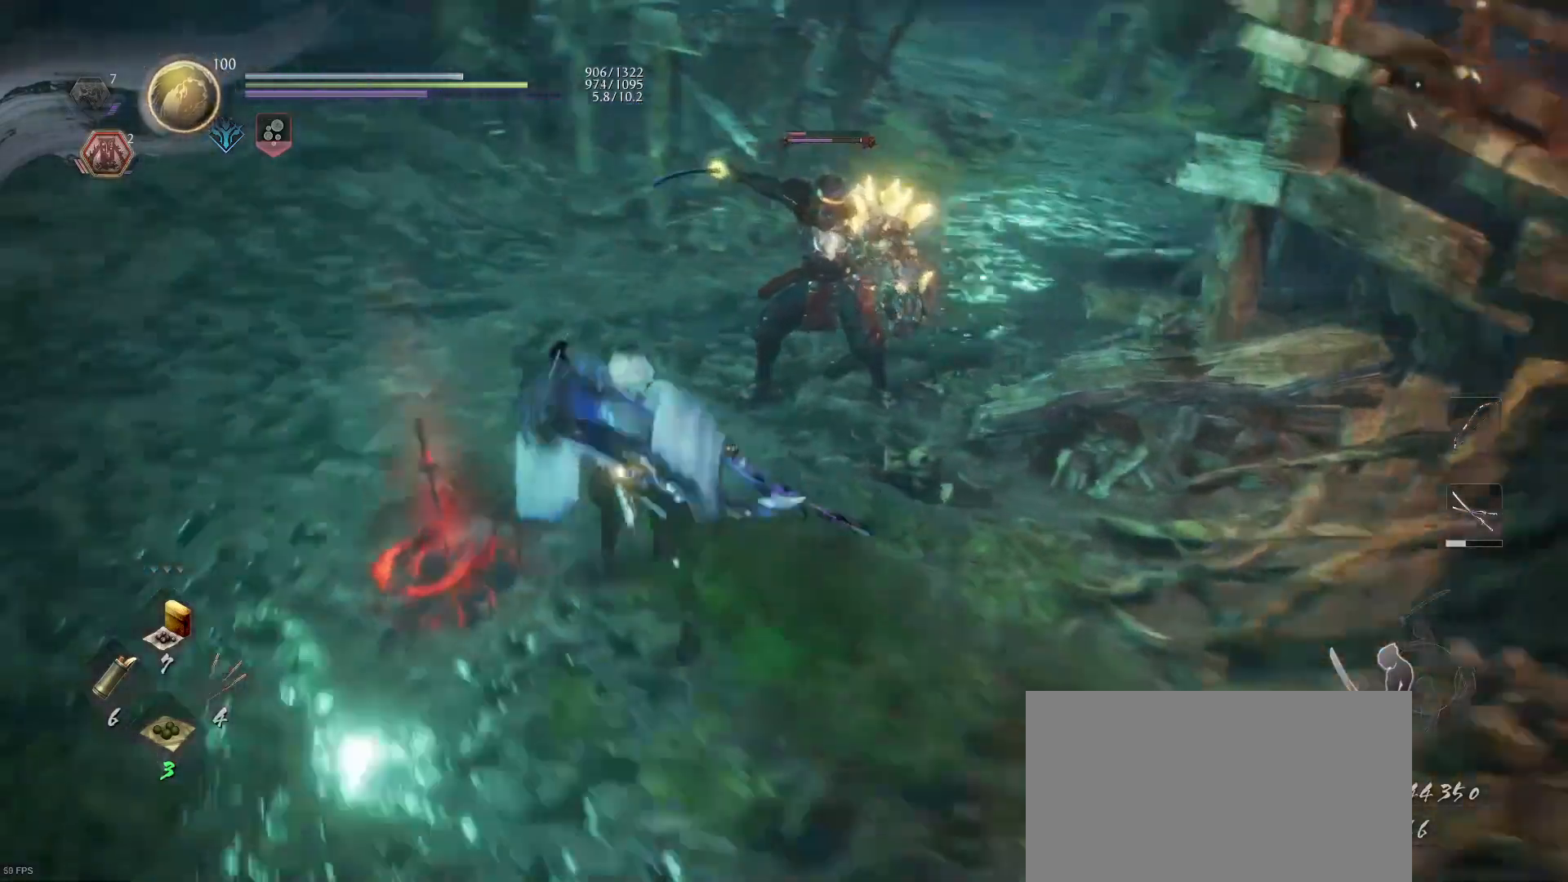
{"buttons": ["CROSS"], "left_stick": "up-left", "right_stick": "center", "events": []}
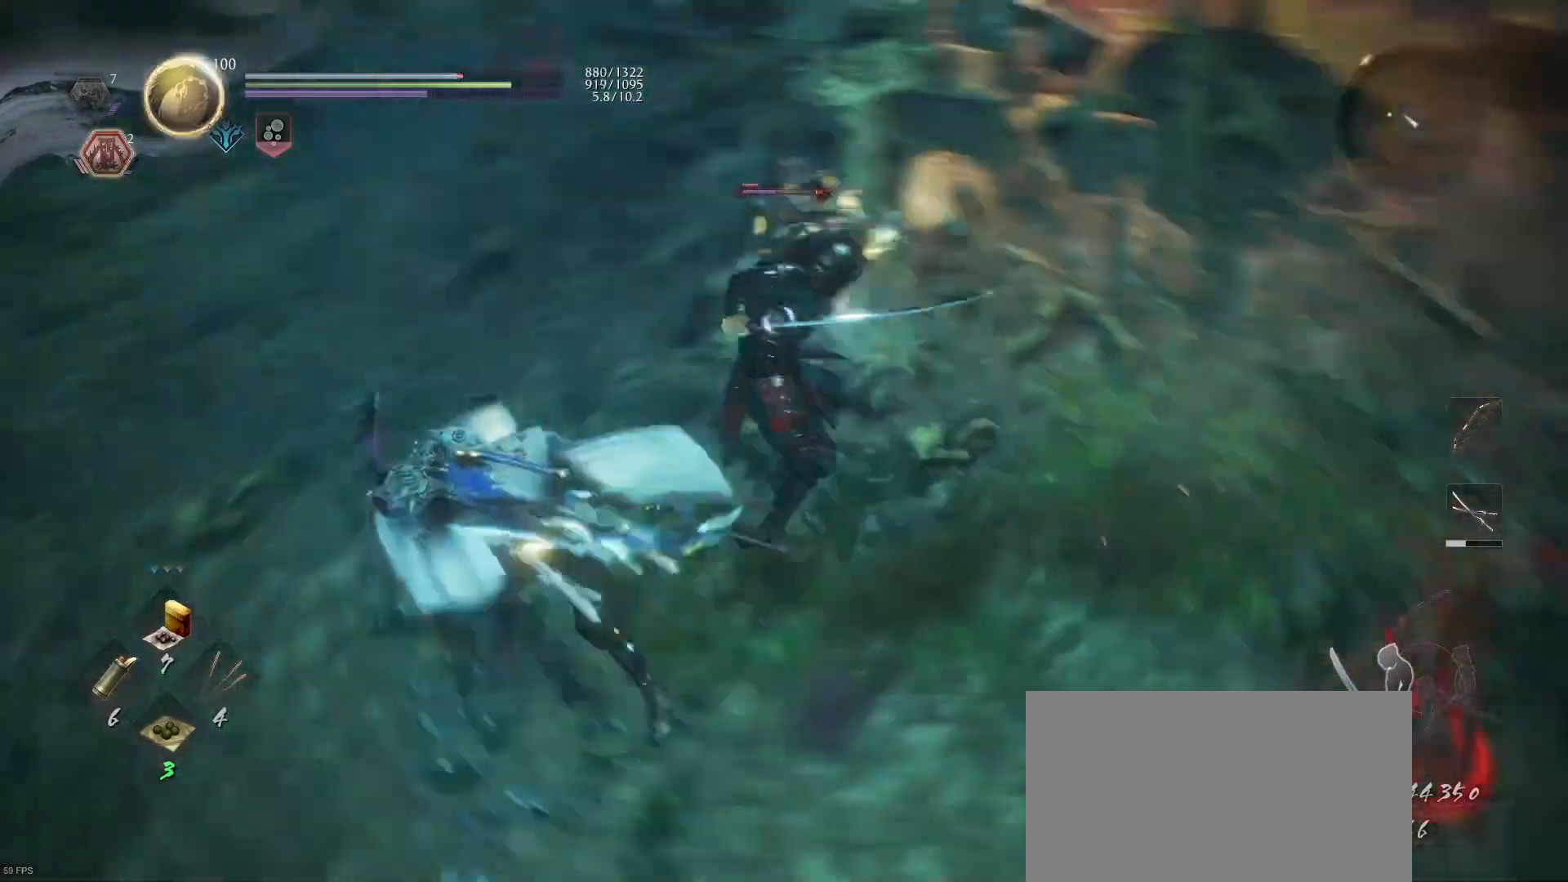
{"buttons": ["SQUARE"], "left_stick": "center", "right_stick": "center", "events": [[100, "CROSS", "up"], [100, "left_stick", "center"], [200, "SQUARE", "down"], [300, "SQUARE", "up"], [367, "SQUARE", "down"]]}
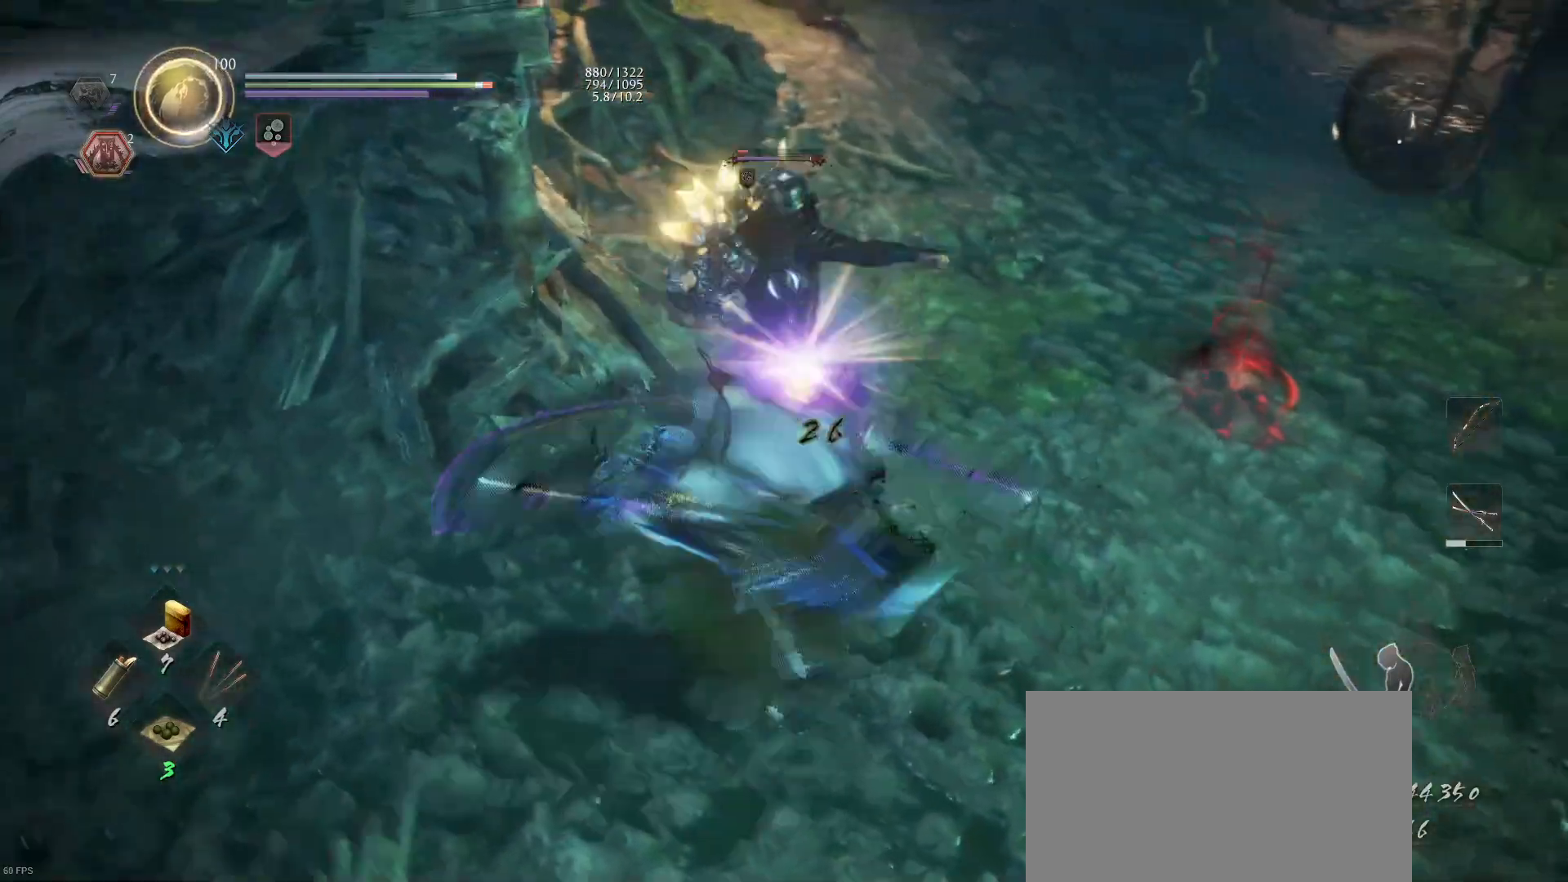
{"buttons": ["SQUARE"], "left_stick": "center", "right_stick": "center", "events": [[33, "SQUARE", "up"], [100, "SQUARE", "down"], [233, "SQUARE", "up"], [300, "SQUARE", "down"], [433, "SQUARE", "up"], [500, "SQUARE", "down"]]}
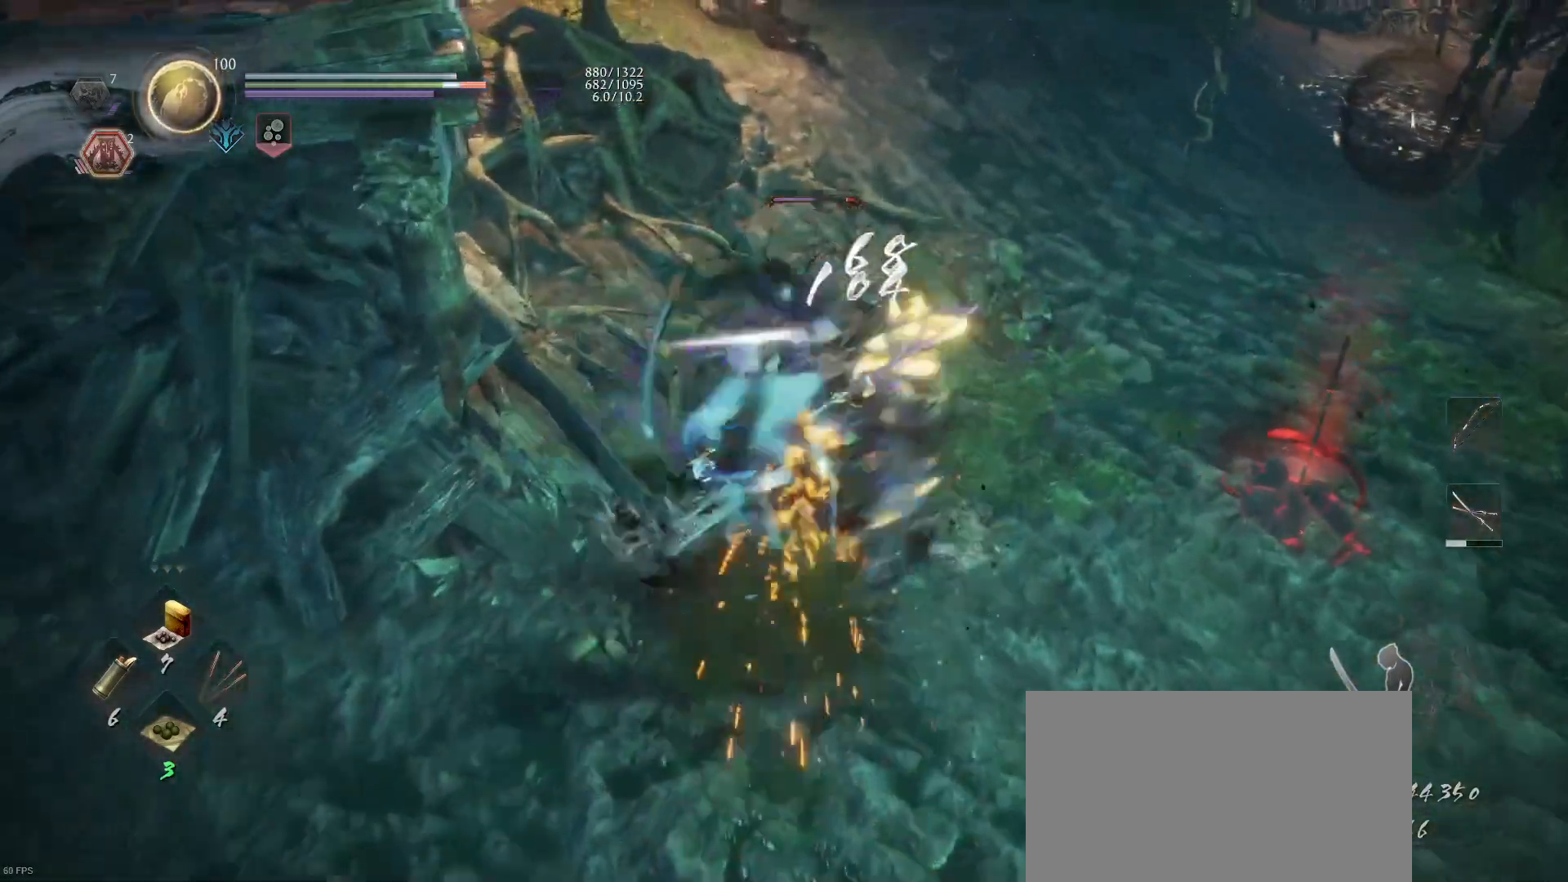
{"buttons": ["SQUARE"], "left_stick": "center", "right_stick": "center", "events": [[133, "SQUARE", "up"], [200, "SQUARE", "down"], [333, "SQUARE", "up"], [400, "SQUARE", "down"]]}
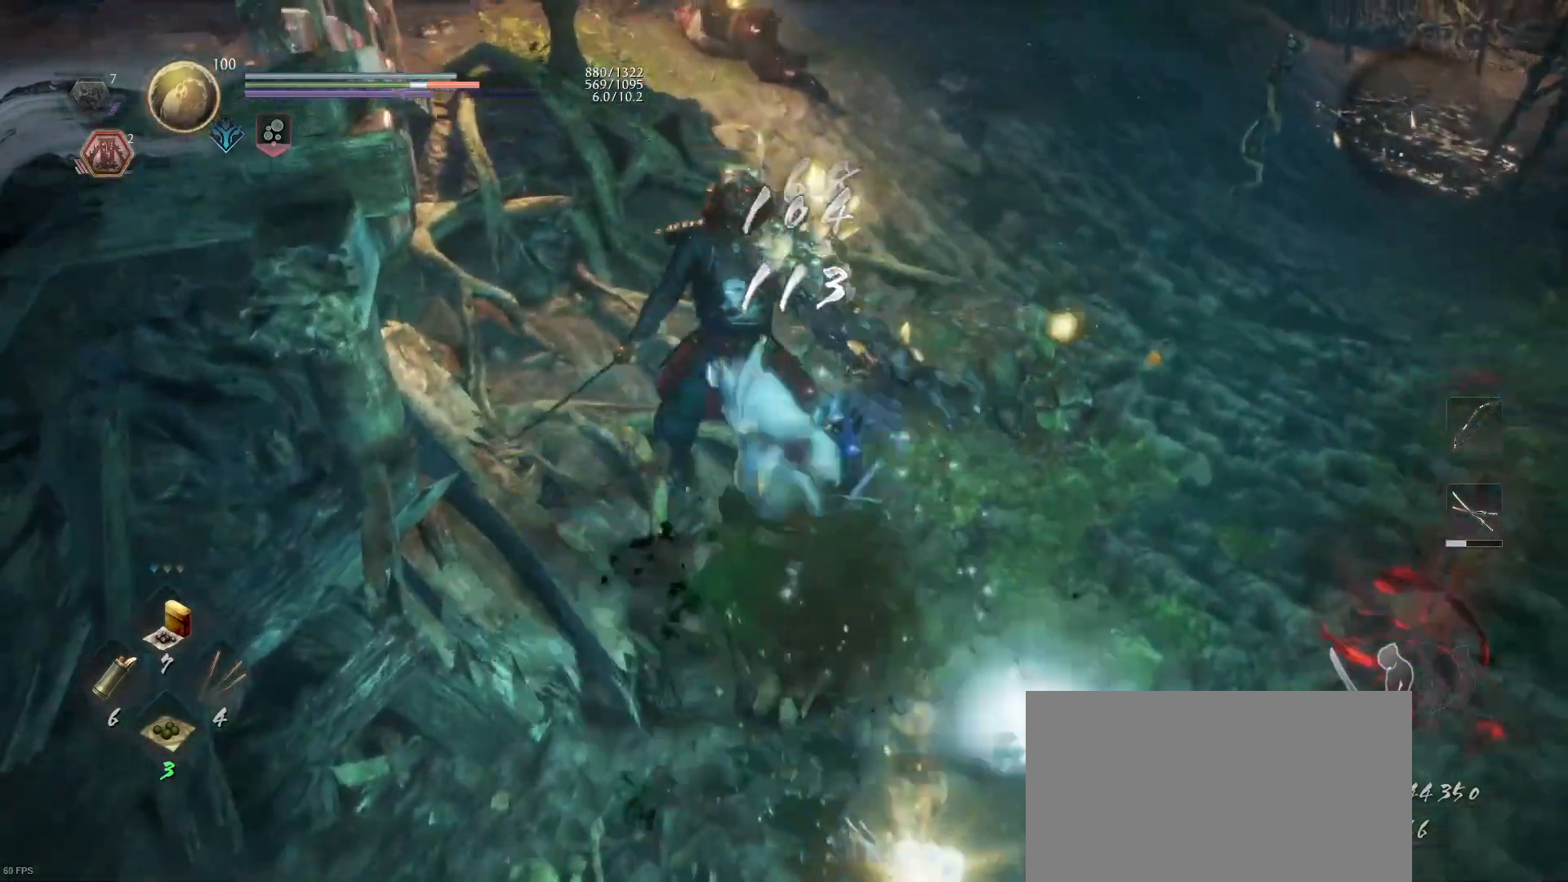
{"buttons": [], "left_stick": "center", "right_stick": "center", "events": [[67, "SQUARE", "up"]]}
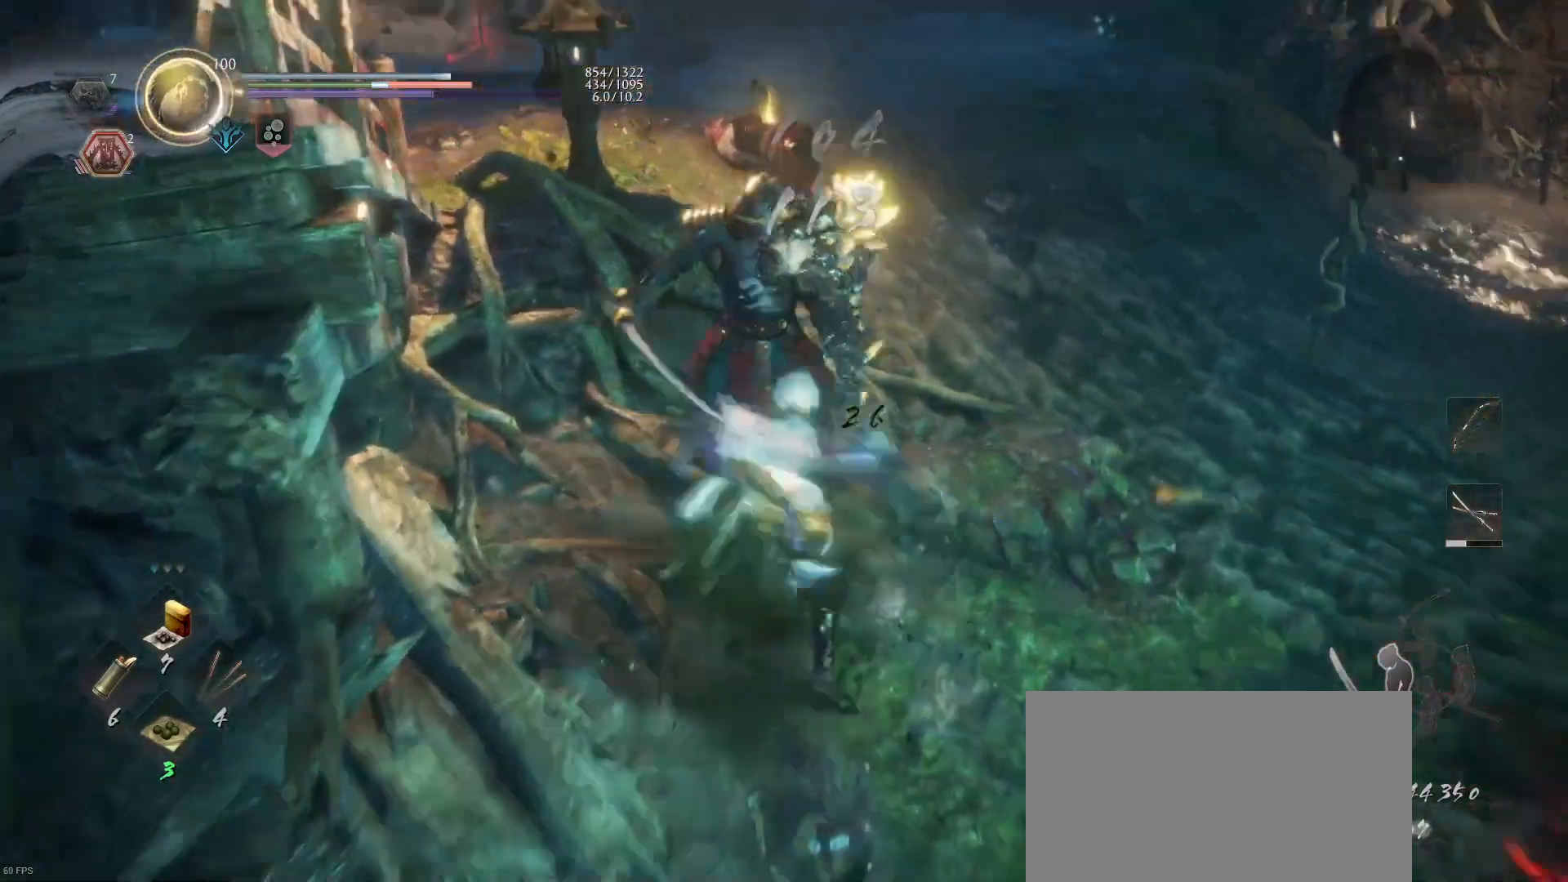
{"buttons": ["R1"], "left_stick": "up", "right_stick": "center", "events": [[33, "left_stick", "up"], [100, "CROSS", "down"], [233, "CROSS", "up"], [500, "R1", "down"]]}
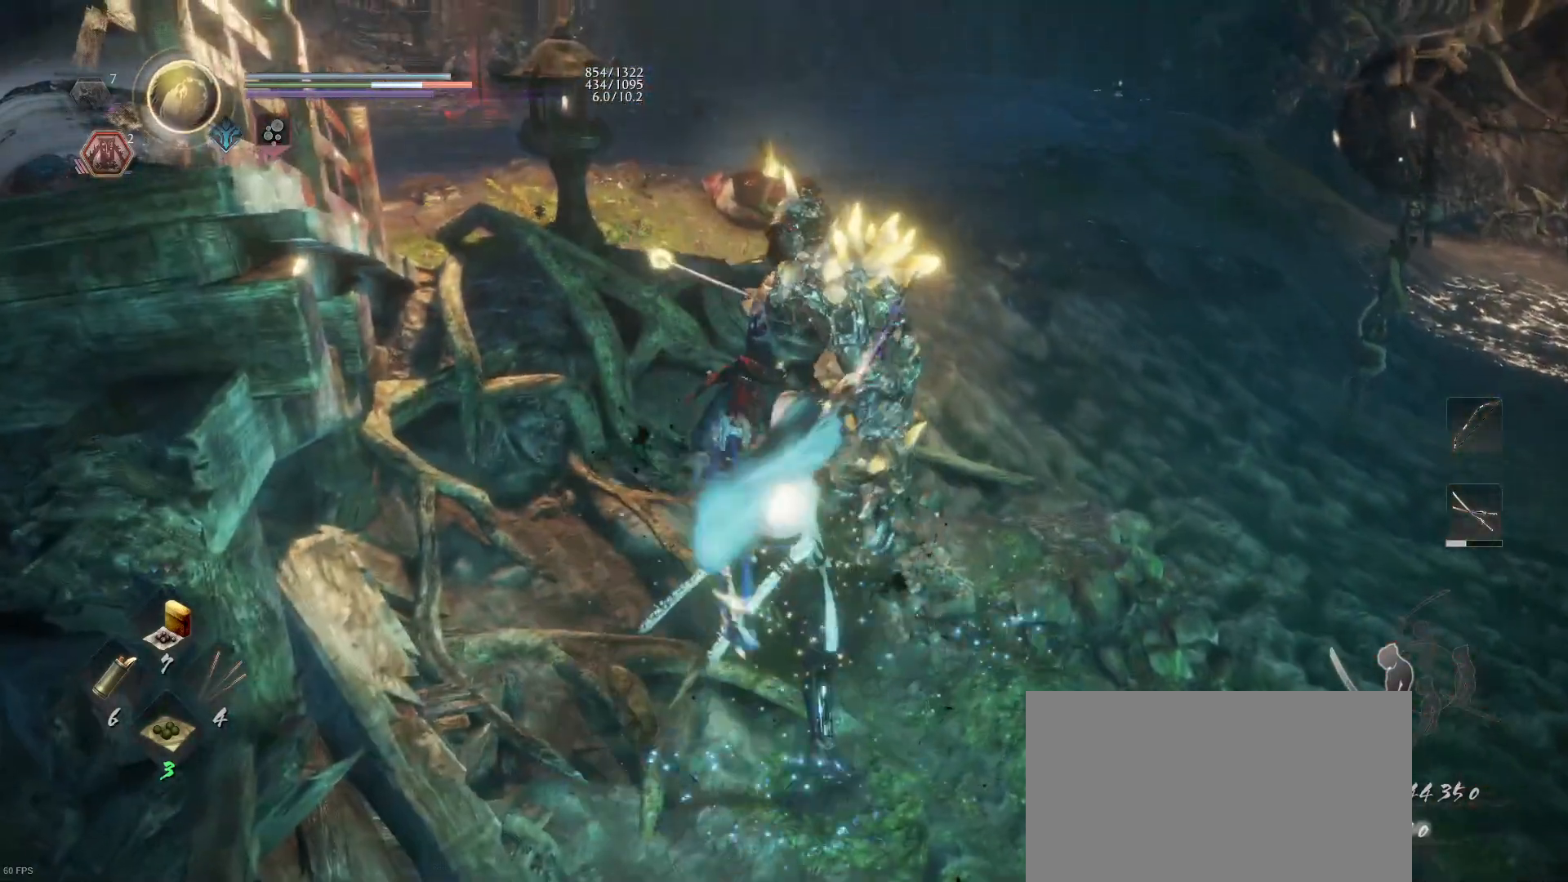
{"buttons": ["CROSS"], "left_stick": "up", "right_stick": "center", "events": [[33, "right_stick", "down-right"], [100, "right_stick", "center"], [133, "R1", "up"], [467, "CROSS", "down"]]}
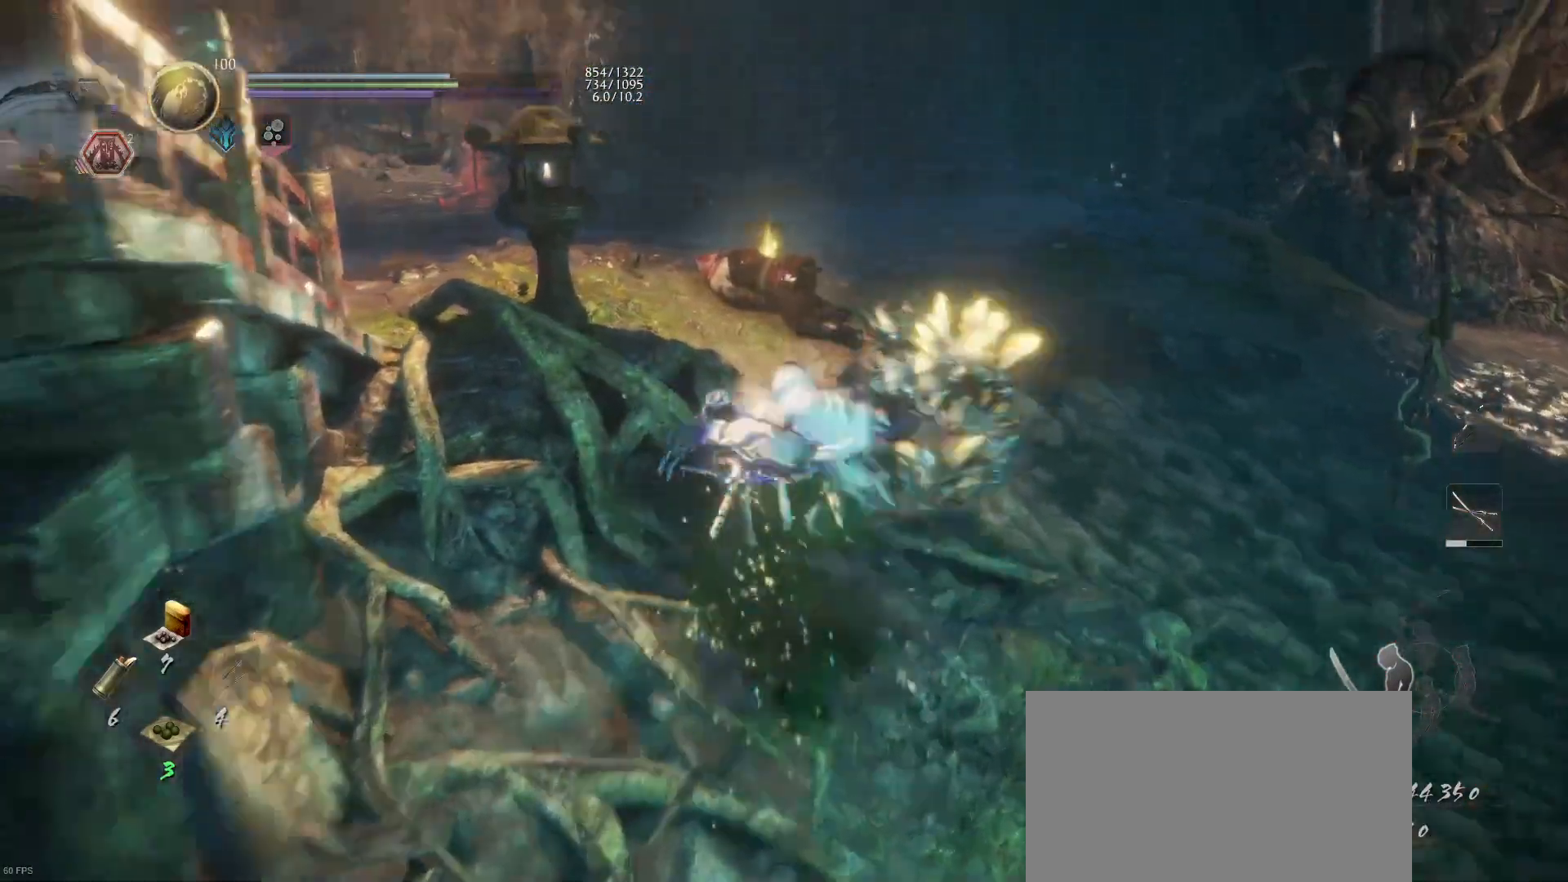
{"buttons": [], "left_stick": "center", "right_stick": "center", "events": [[67, "CROSS", "up"], [400, "right_stick", "down-left"], [467, "left_stick", "center"], [500, "right_stick", "center"]]}
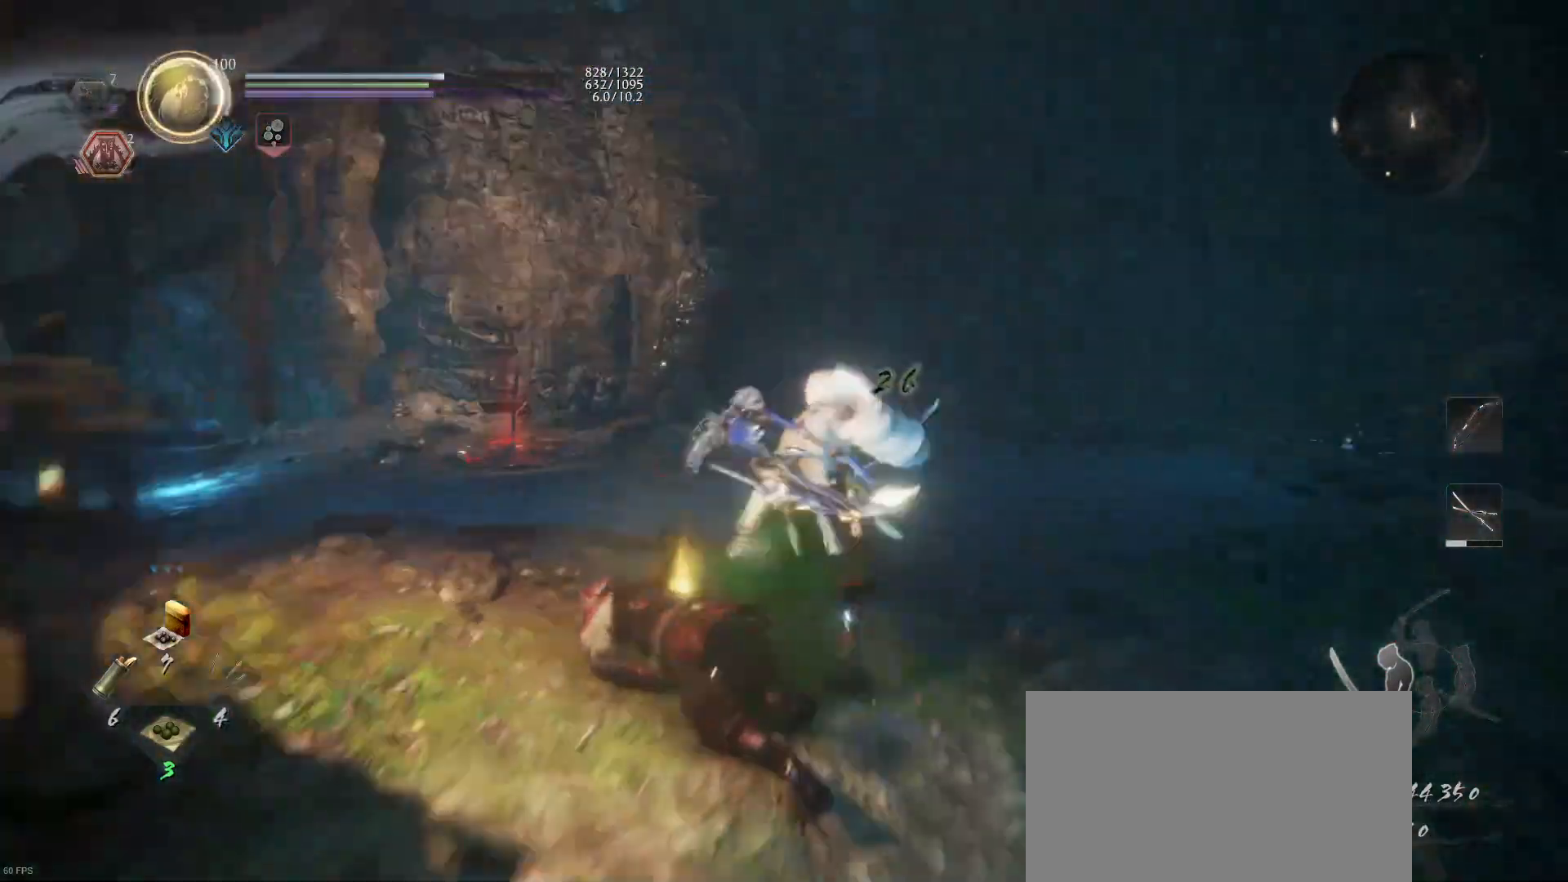
{"buttons": ["CIRCLE"], "left_stick": "center", "right_stick": "center", "events": [[133, "CIRCLE", "down"]]}
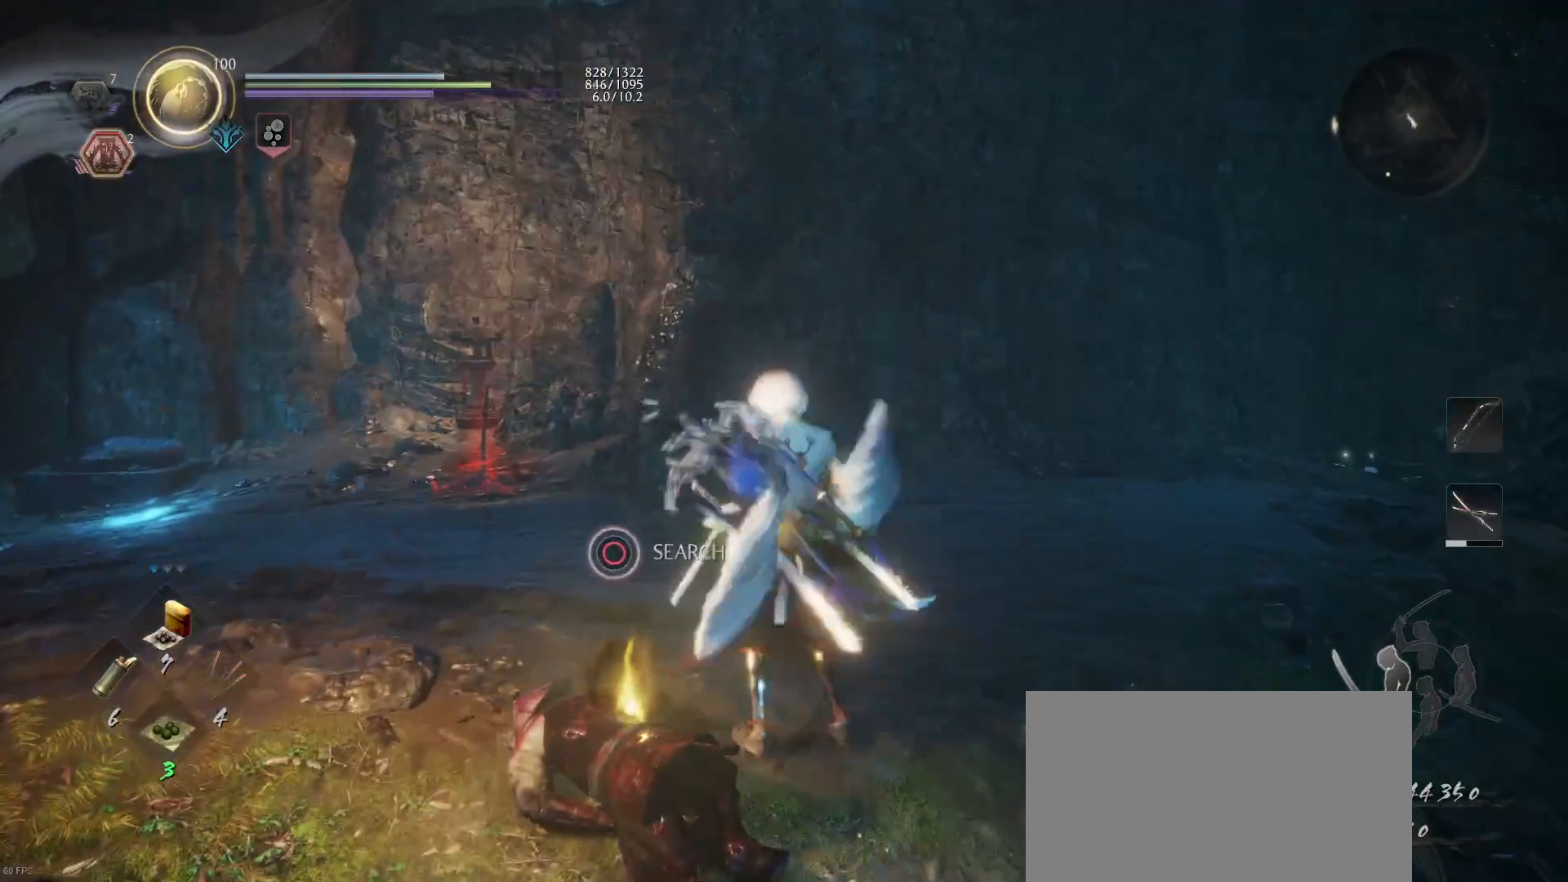
{"buttons": [], "left_stick": "center", "right_stick": "left", "events": [[333, "CIRCLE", "up"], [500, "right_stick", "left"]]}
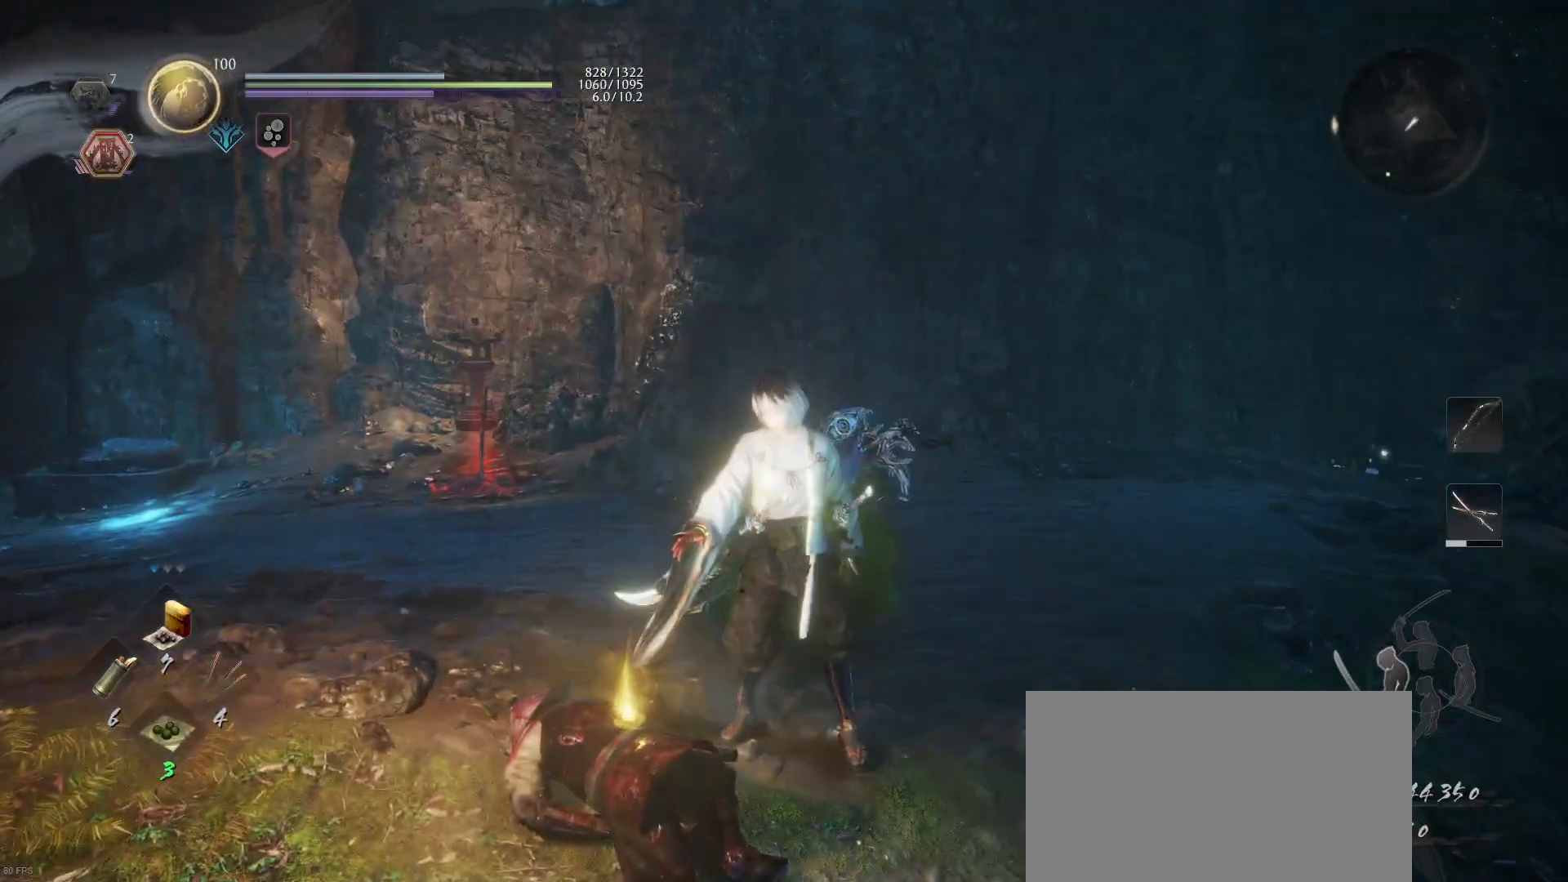
{"buttons": [], "left_stick": "center", "right_stick": "left", "events": []}
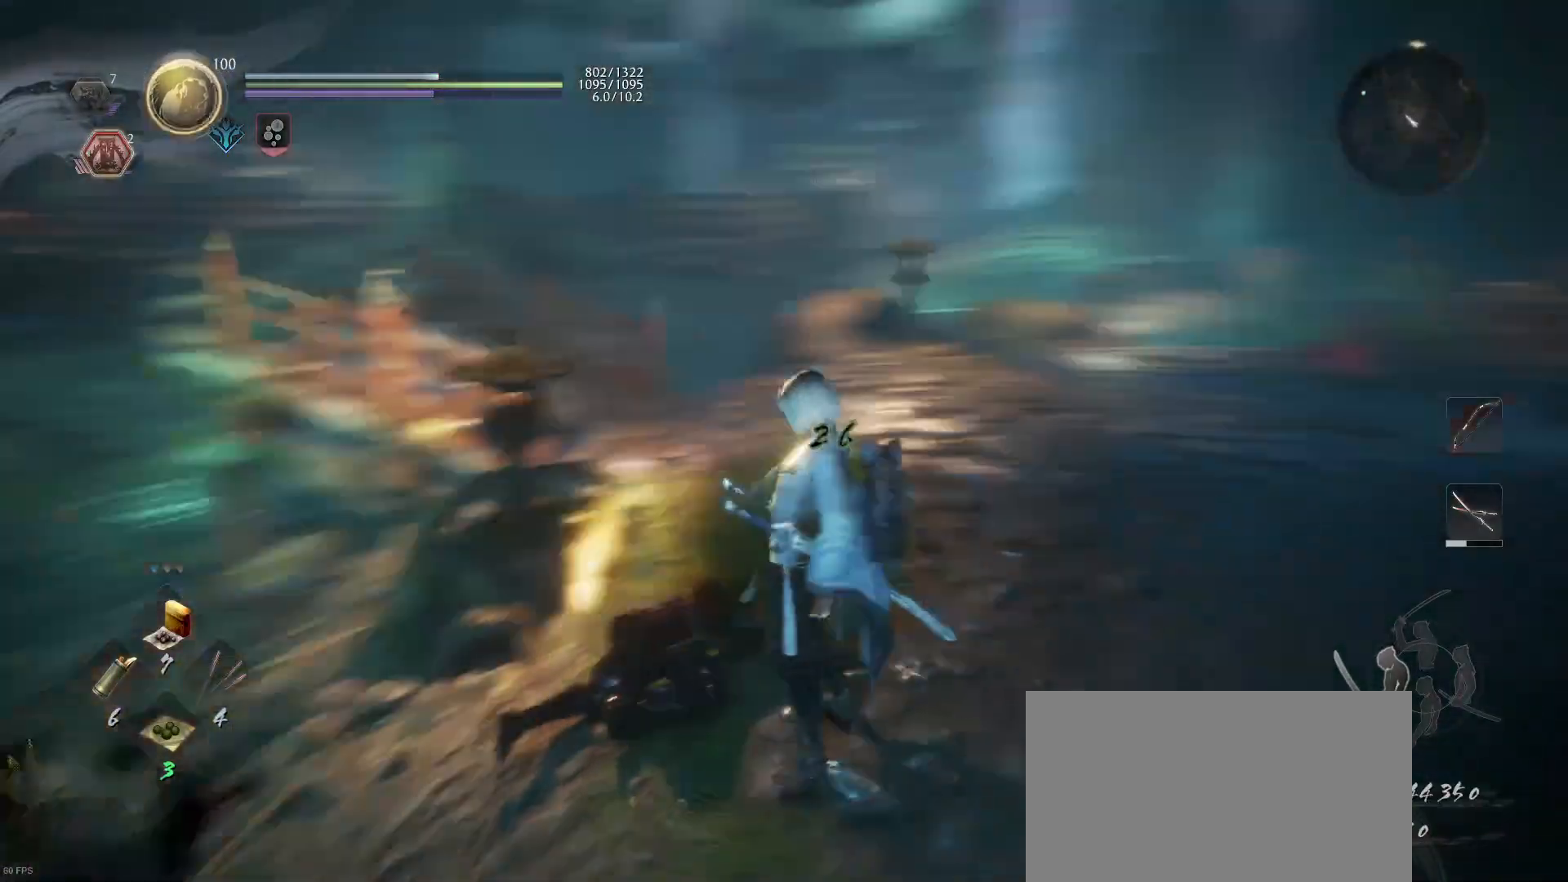
{"buttons": ["L1"], "left_stick": "up", "right_stick": "center", "events": [[200, "right_stick", "center"], [233, "L1", "down"], [267, "left_stick", "up"], [333, "CIRCLE", "down"], [433, "CIRCLE", "up"]]}
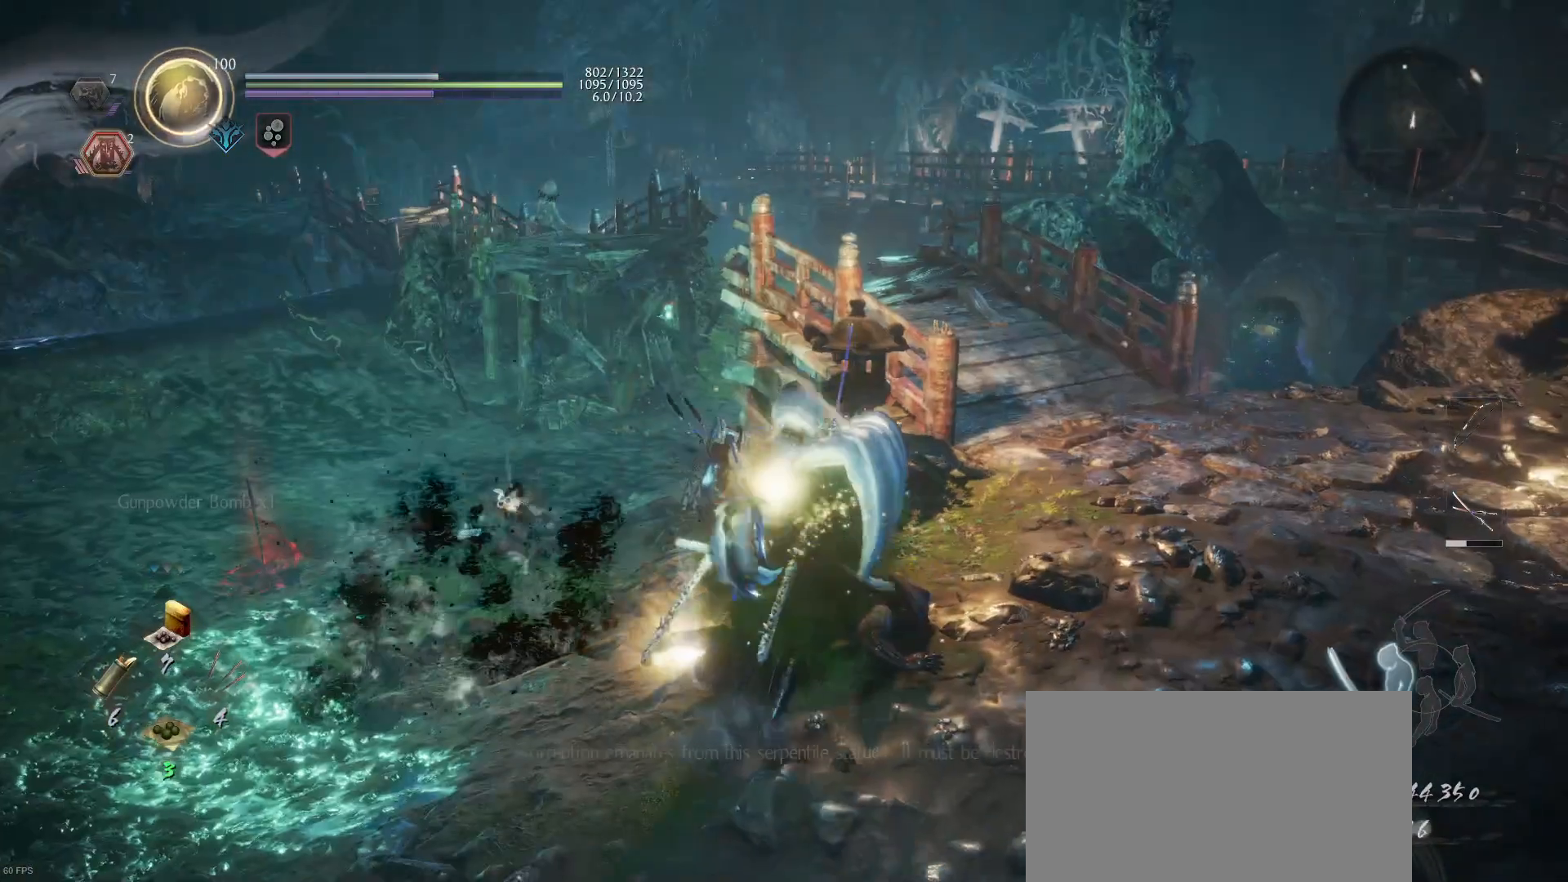
{"buttons": [], "left_stick": "up-left", "right_stick": "down-left", "events": [[33, "CIRCLE", "down"], [133, "CIRCLE", "up"], [200, "CIRCLE", "down"], [300, "CIRCLE", "up"], [300, "L1", "up"], [367, "left_stick", "up-left"], [467, "right_stick", "down-left"]]}
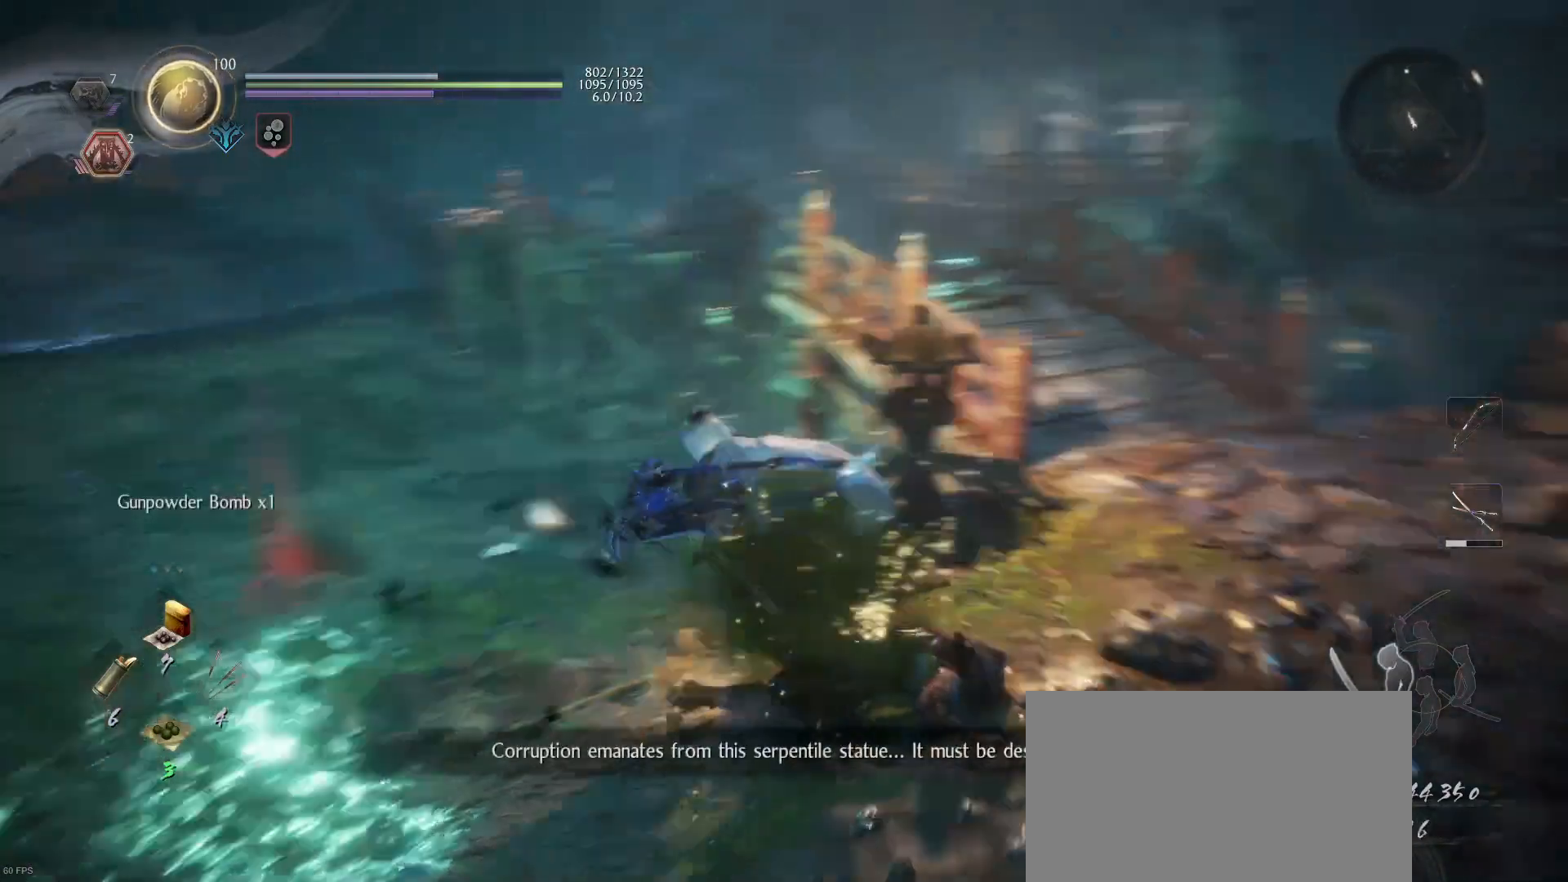
{"buttons": ["CROSS"], "left_stick": "up", "right_stick": "center", "events": [[133, "right_stick", "center"], [233, "CROSS", "down"], [333, "left_stick", "up"]]}